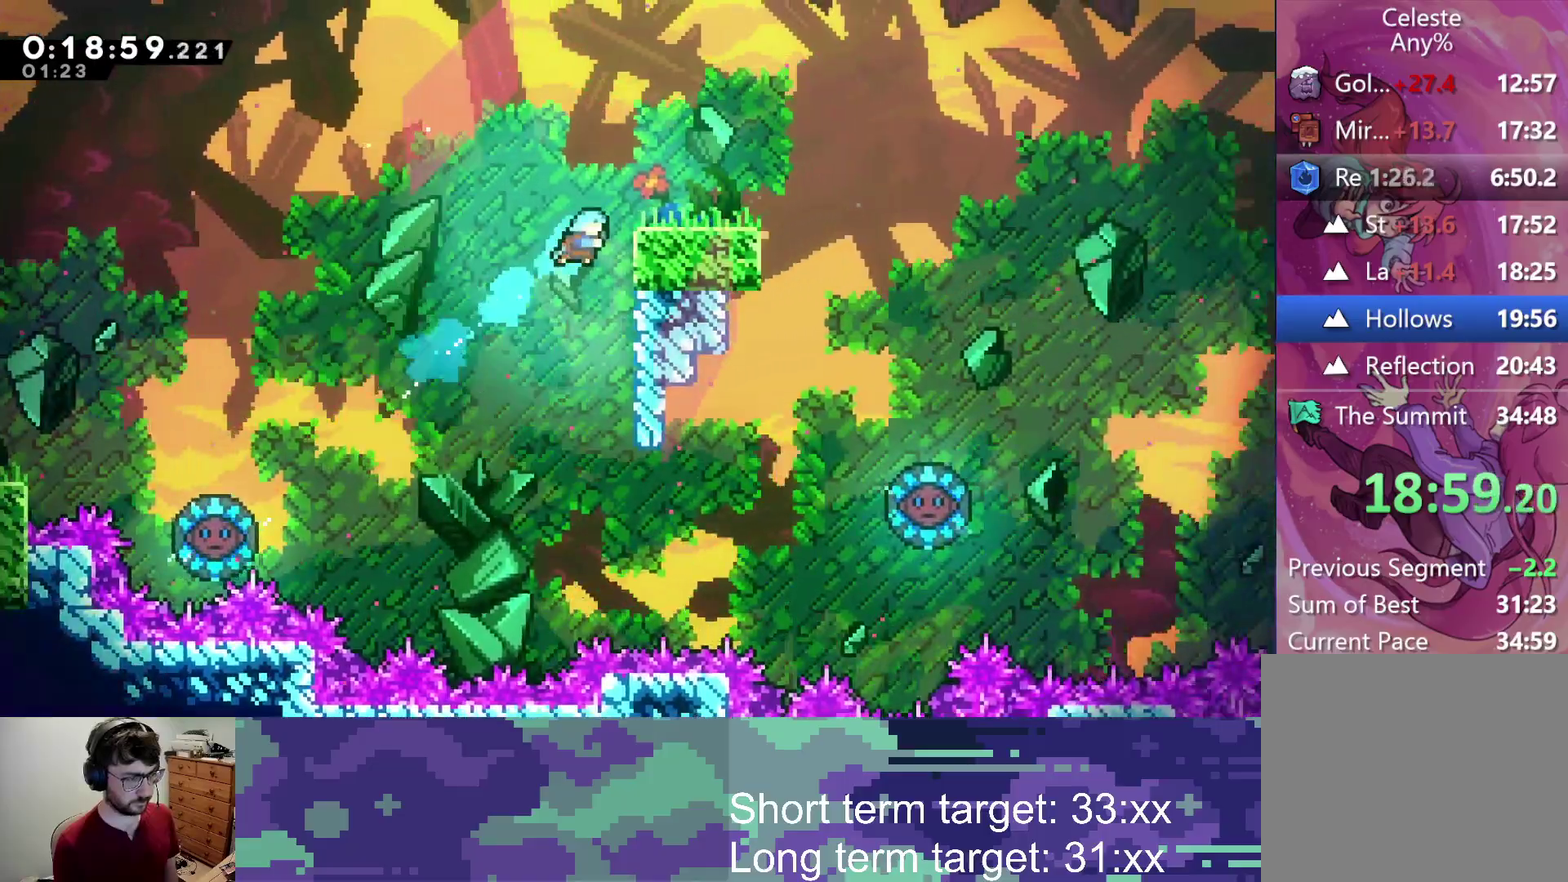
Gameplay with a controller (PlayStation layout); each line is a JSON object with the inputs held at the frame after it. "events" lists button and stick changes between this image and that frame as [ms after this image, input, new state], when the widget could be followed in between.
{"buttons": ["SQUARE", "DPAD_DOWN", "DPAD_RIGHT"], "left_stick": "center", "right_stick": "center", "events": [[100, "CROSS", "down"], [200, "CROSS", "up"], [250, "DPAD_UP", "up"], [267, "DPAD_RIGHT", "up"], [267, "L2", "up"], [383, "DPAD_DOWN", "down"], [417, "DPAD_RIGHT", "down"], [433, "SQUARE", "down"]]}
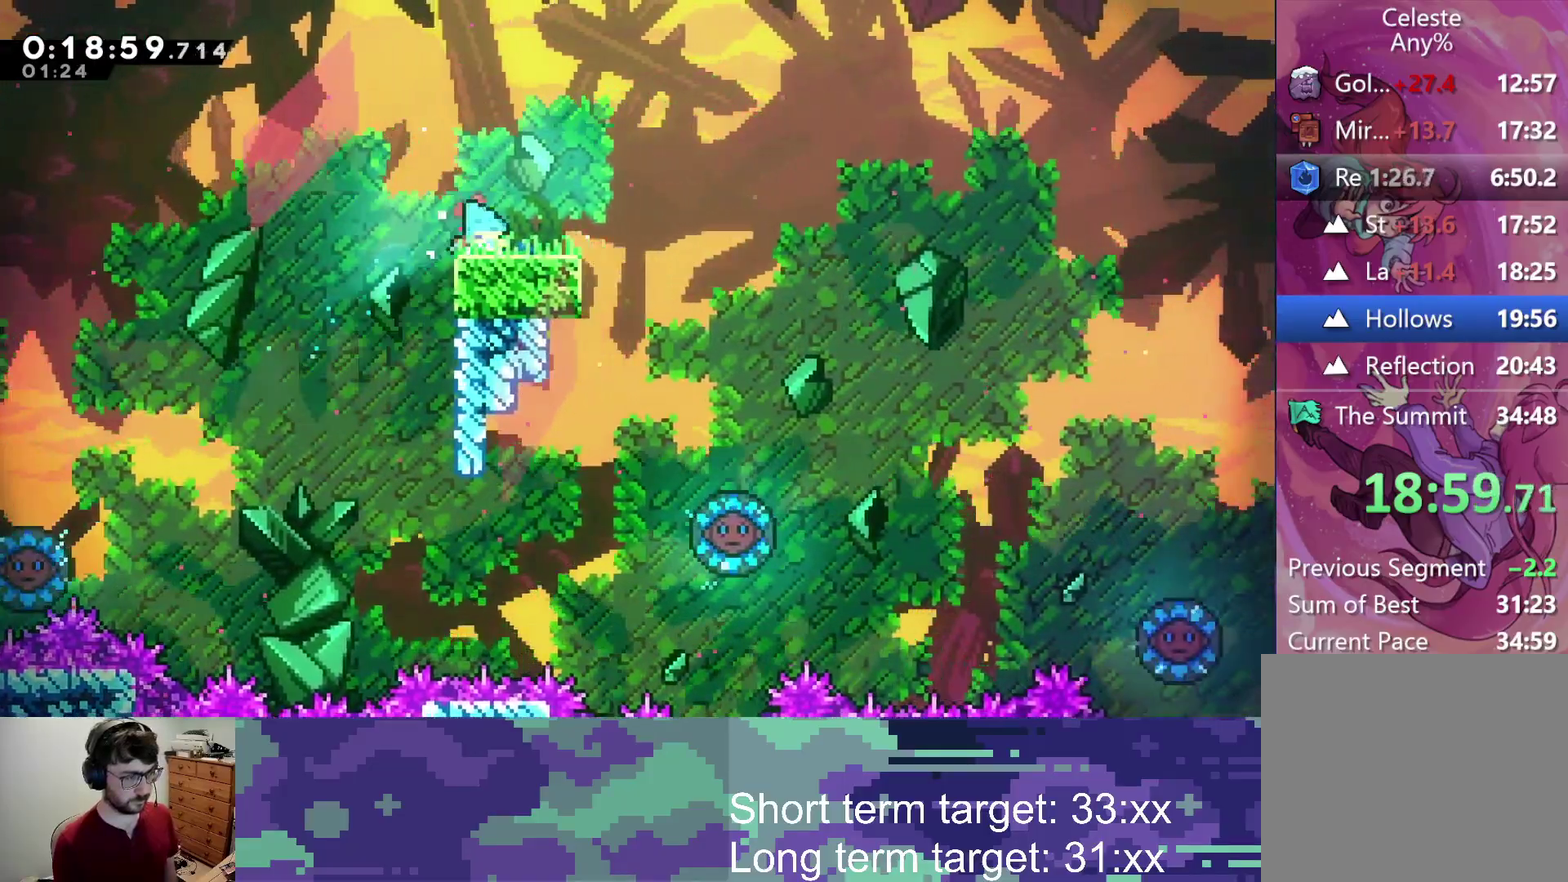
{"buttons": ["CROSS", "DPAD_RIGHT"], "left_stick": "center", "right_stick": "center", "events": [[17, "DPAD_DOWN", "up"], [17, "SQUARE", "up"], [133, "CROSS", "down"]]}
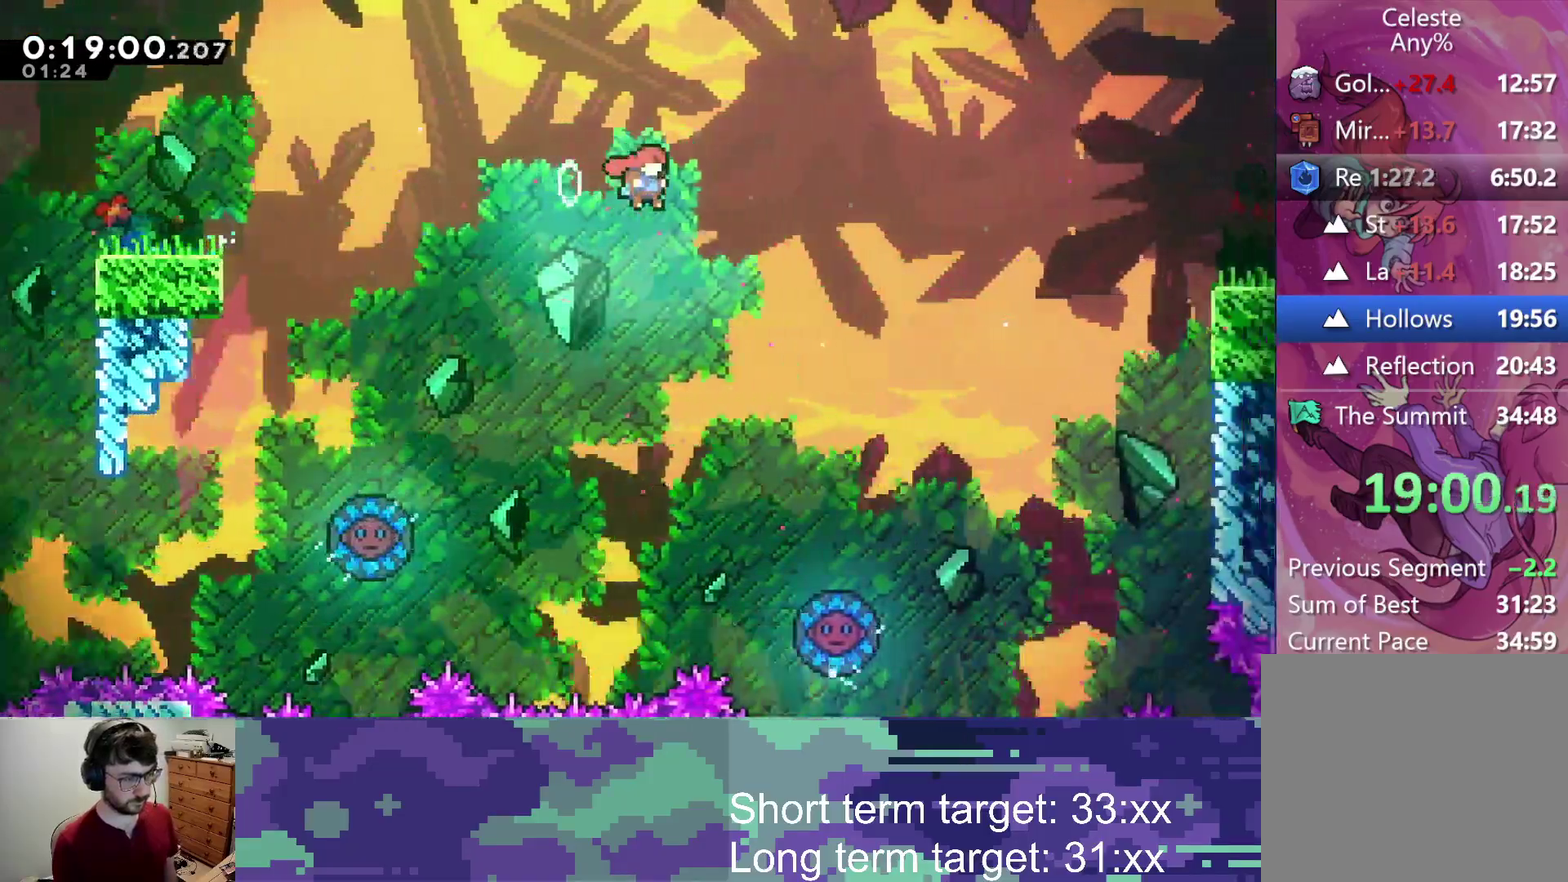
{"buttons": ["SQUARE", "L2", "DPAD_UP", "DPAD_RIGHT"], "left_stick": "center", "right_stick": "center", "events": [[200, "CROSS", "up"], [333, "L2", "down"], [433, "DPAD_UP", "down"], [500, "SQUARE", "down"]]}
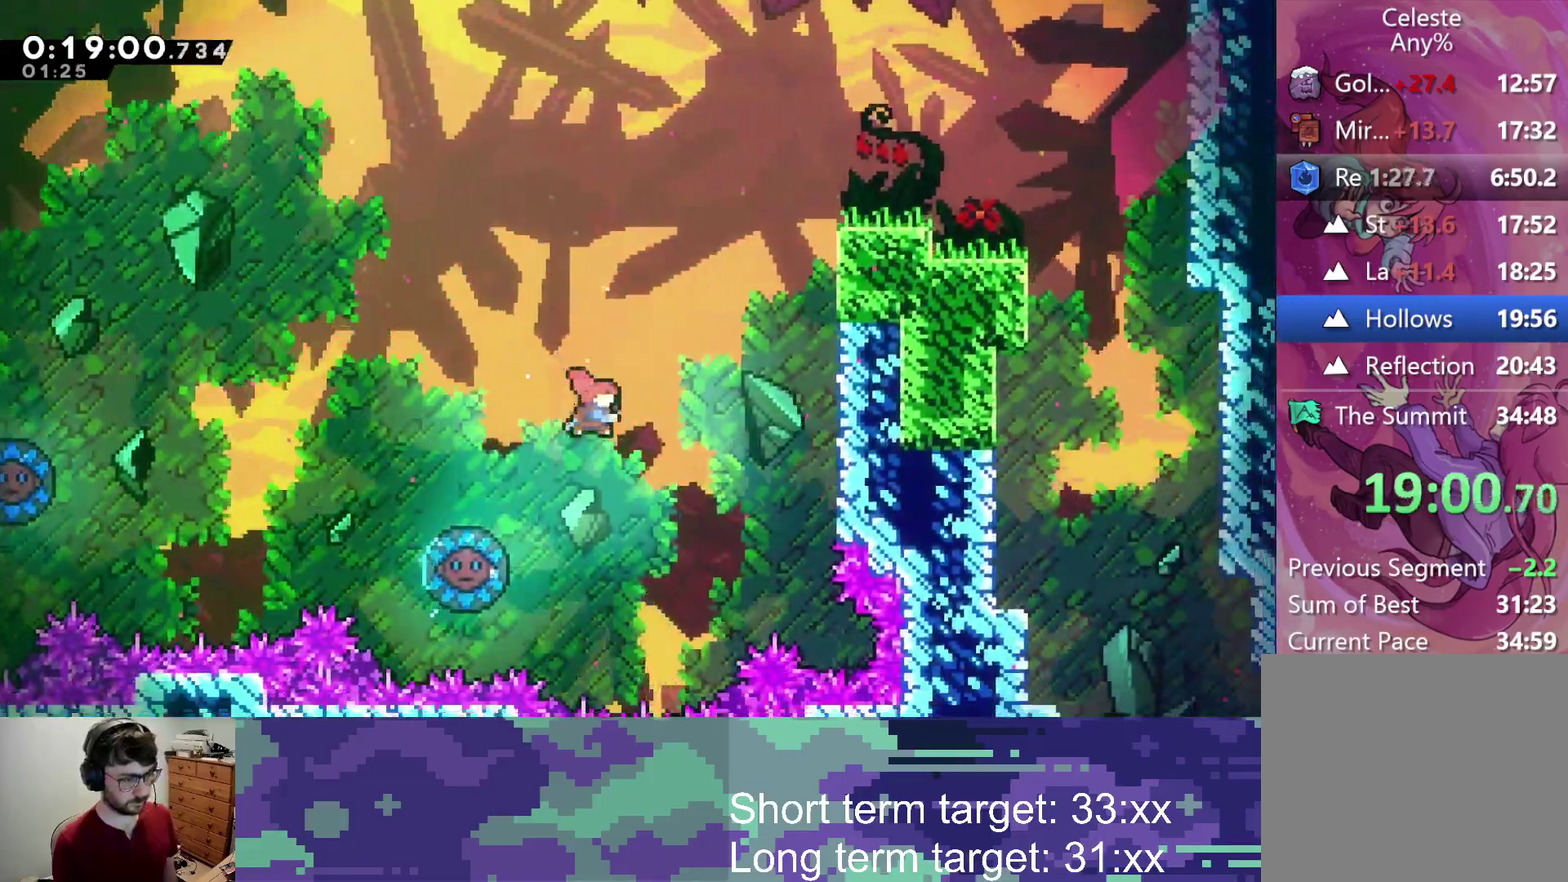
{"buttons": ["CROSS", "L2", "DPAD_UP", "DPAD_RIGHT"], "left_stick": "center", "right_stick": "center", "events": [[300, "SQUARE", "up"], [433, "CROSS", "down"]]}
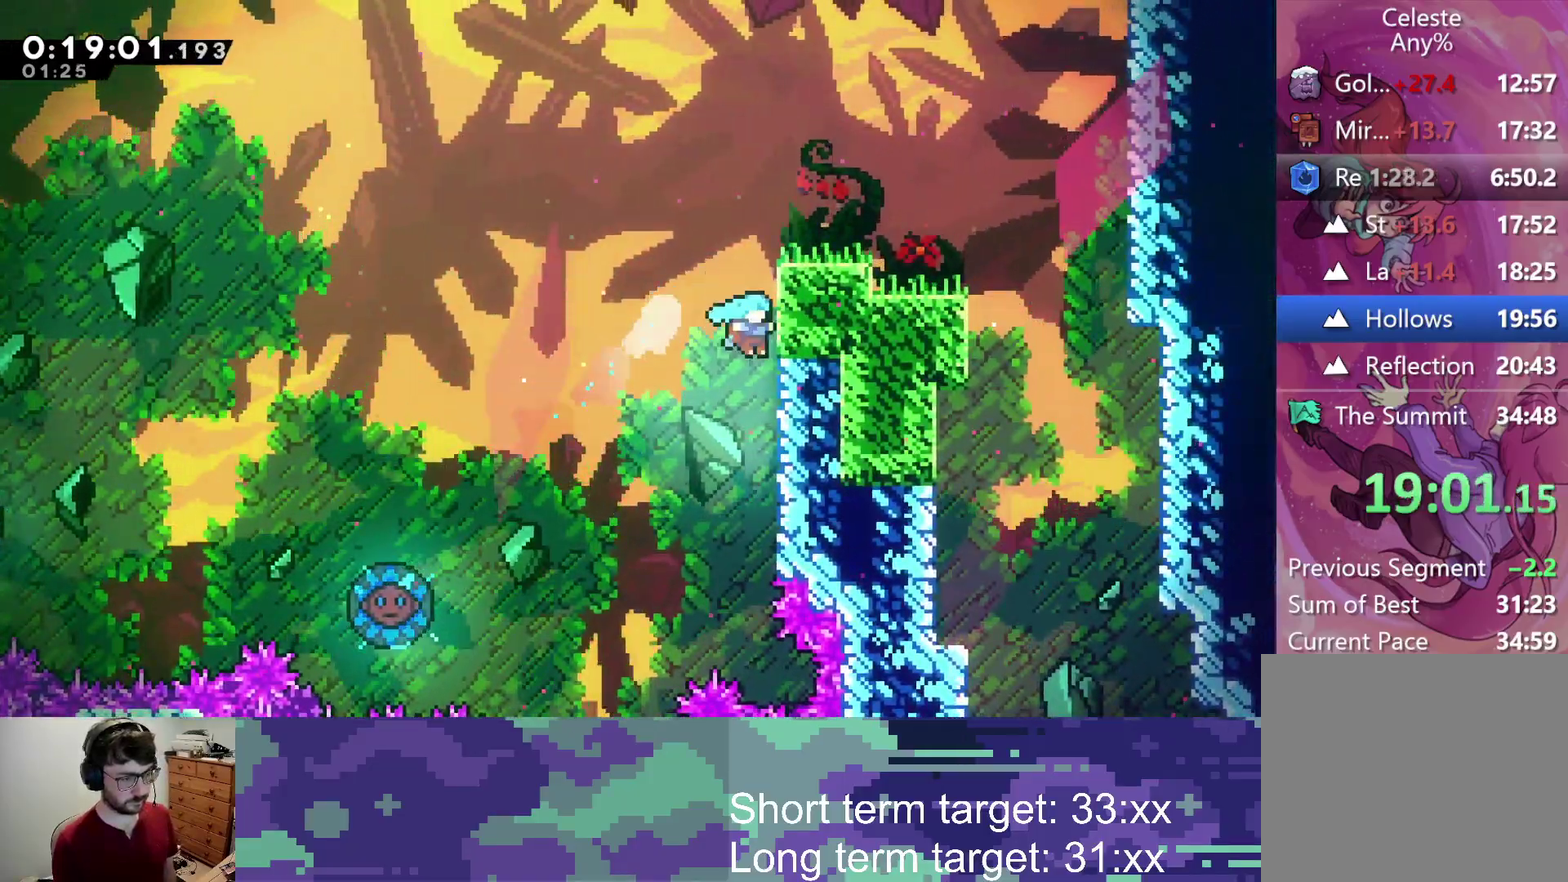
{"buttons": ["L2", "DPAD_RIGHT"], "left_stick": "center", "right_stick": "center", "events": [[17, "CROSS", "up"], [83, "CROSS", "down"], [417, "CROSS", "up"], [500, "DPAD_UP", "up"]]}
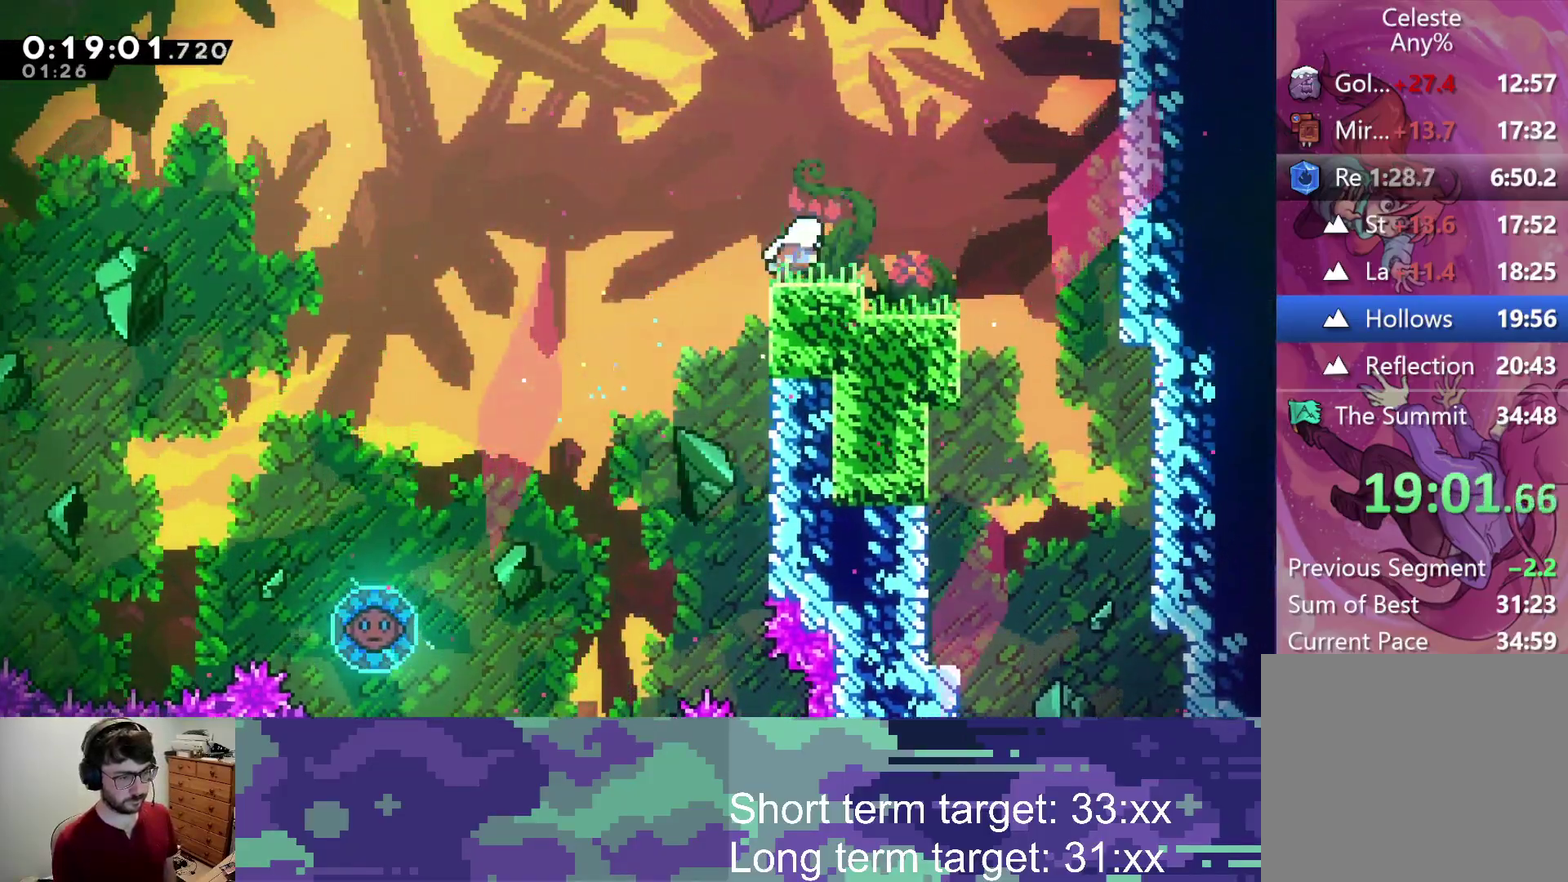
{"buttons": [], "left_stick": "center", "right_stick": "center", "events": [[117, "L2", "up"], [133, "SQUARE", "down"], [250, "SQUARE", "up"], [367, "DPAD_RIGHT", "up"]]}
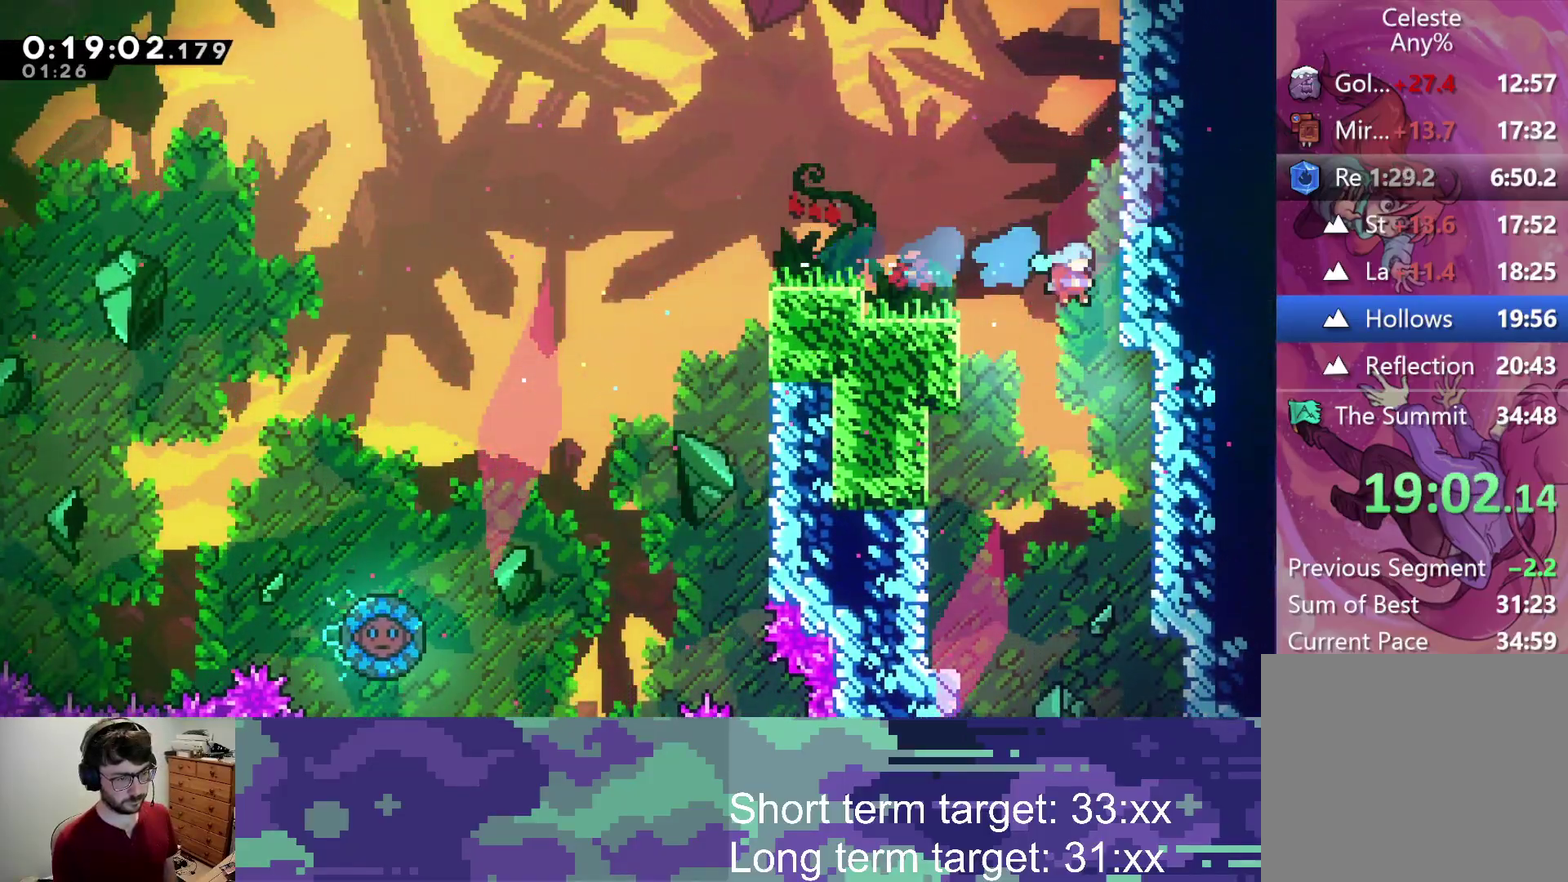
{"buttons": ["DPAD_RIGHT"], "left_stick": "center", "right_stick": "center", "events": [[333, "DPAD_RIGHT", "down"]]}
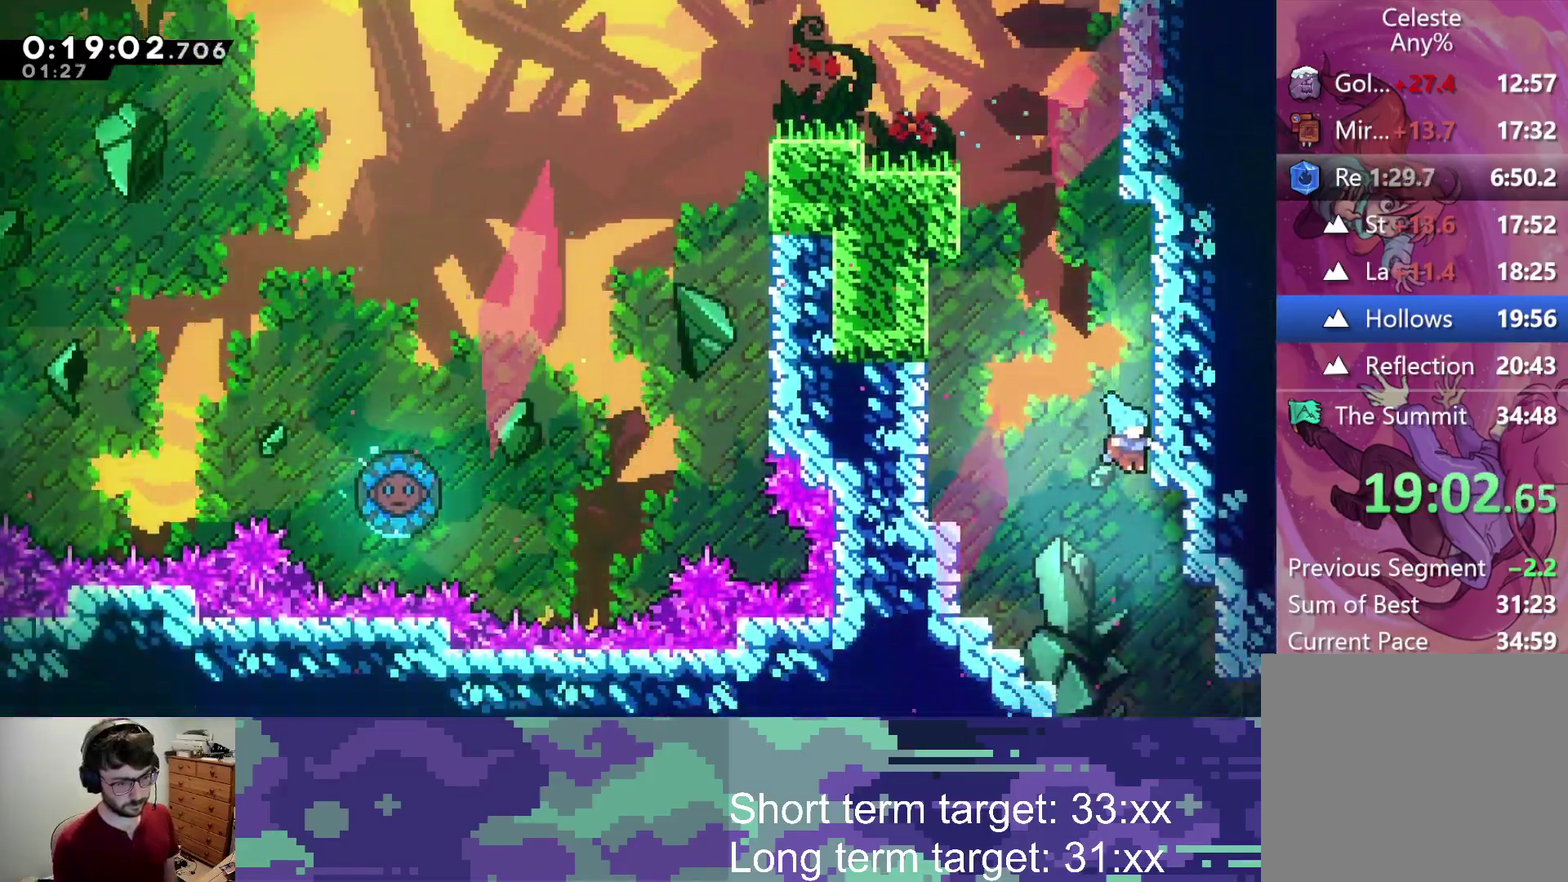
{"buttons": ["DPAD_RIGHT"], "left_stick": "center", "right_stick": "center", "events": [[133, "DPAD_RIGHT", "up"], [367, "DPAD_RIGHT", "down"]]}
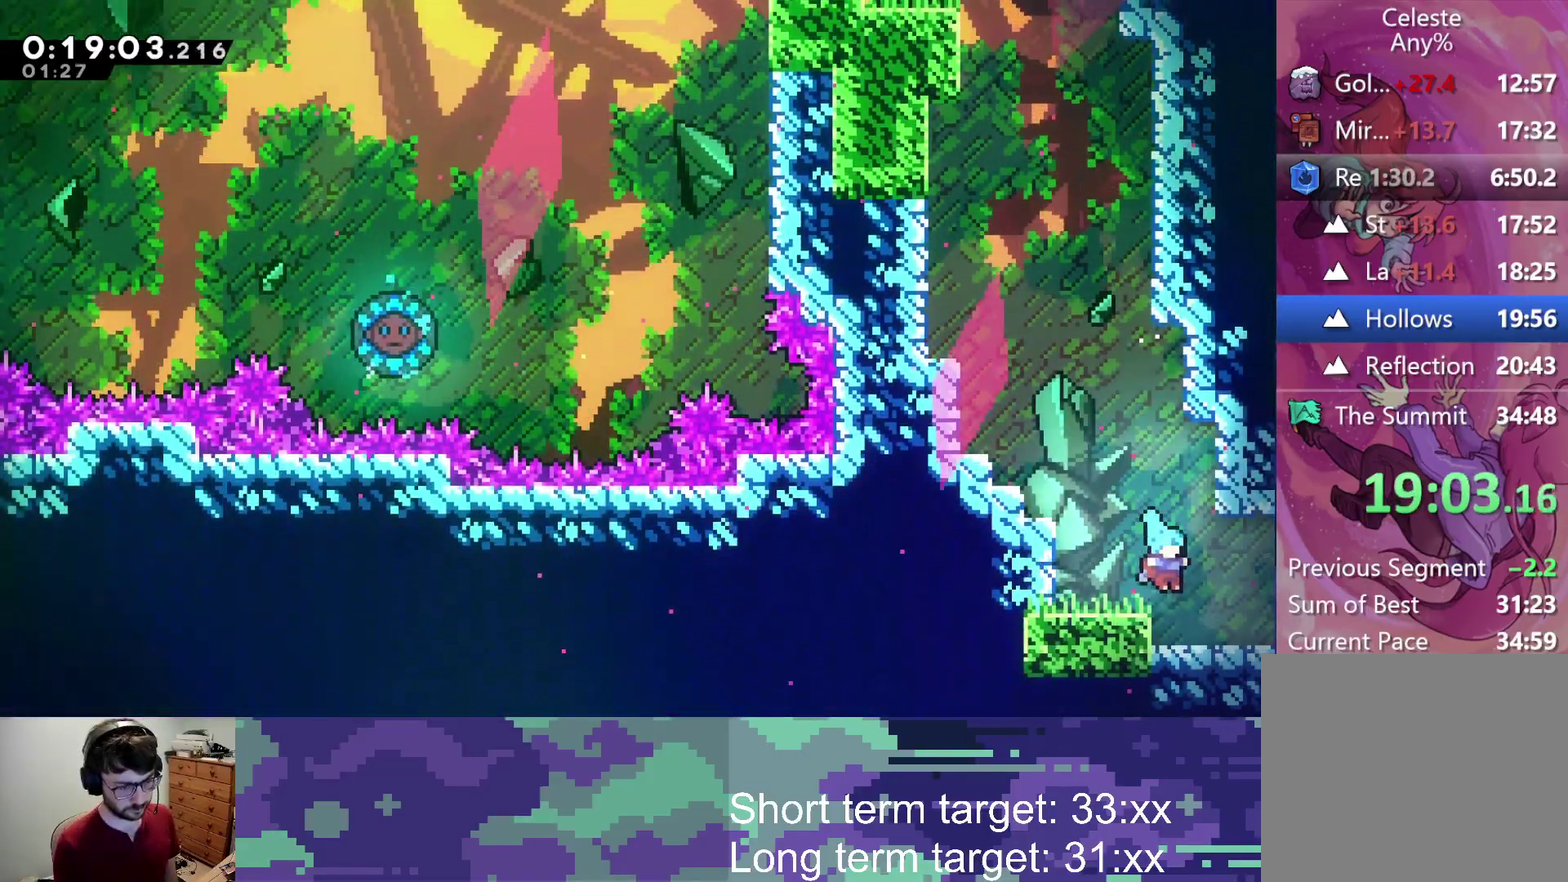
{"buttons": ["DPAD_RIGHT"], "left_stick": "center", "right_stick": "center", "events": []}
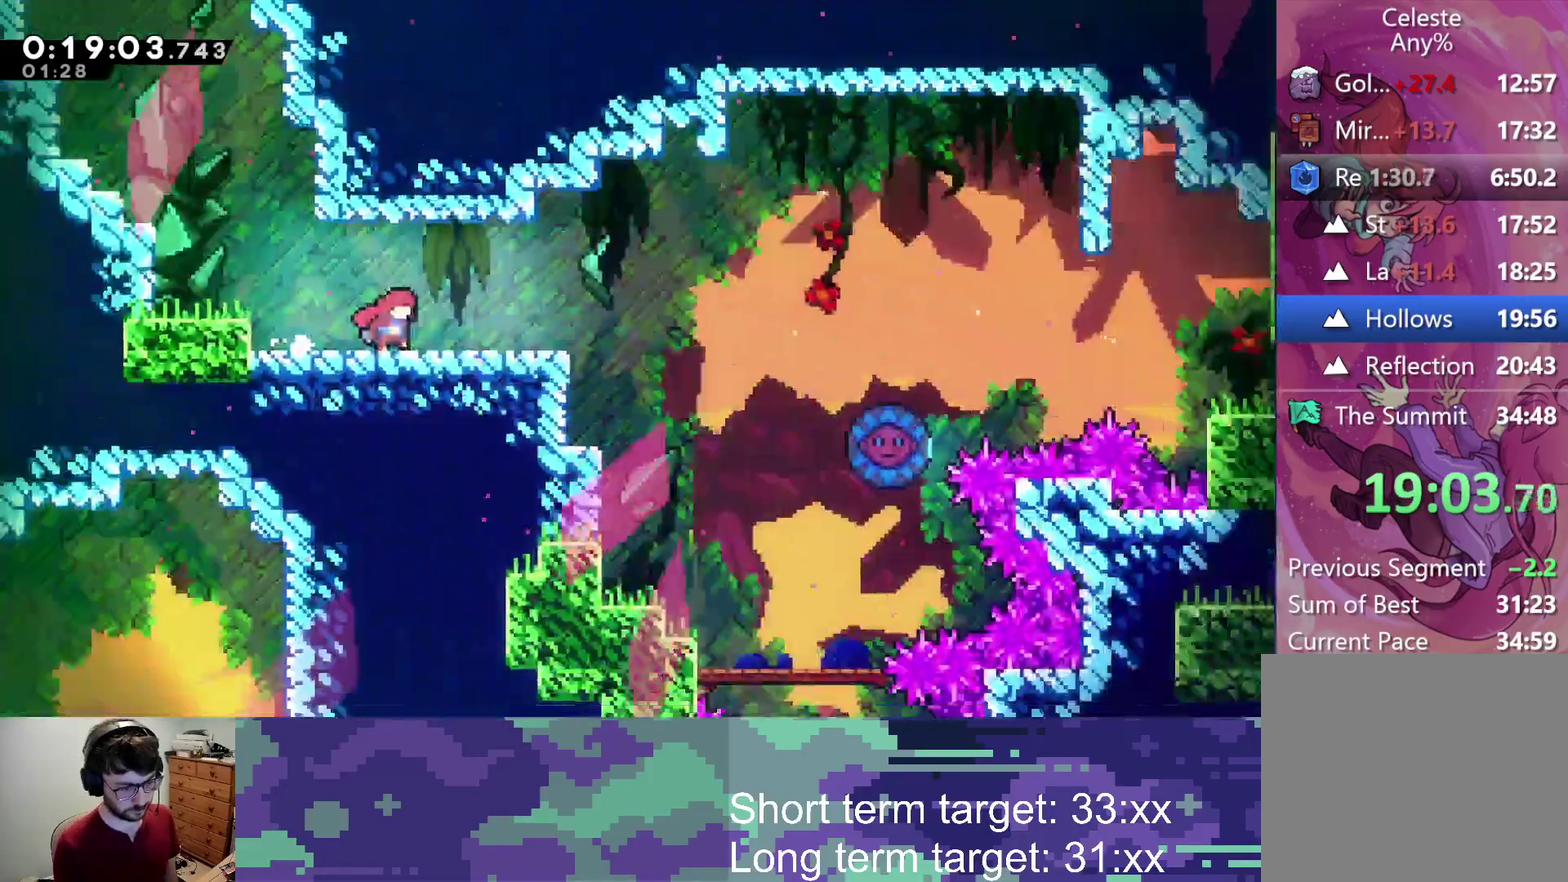
{"buttons": ["SQUARE", "DPAD_DOWN", "DPAD_RIGHT"], "left_stick": "center", "right_stick": "center", "events": [[33, "DPAD_RIGHT", "up"], [400, "DPAD_DOWN", "down"], [467, "DPAD_RIGHT", "down"], [483, "SQUARE", "down"]]}
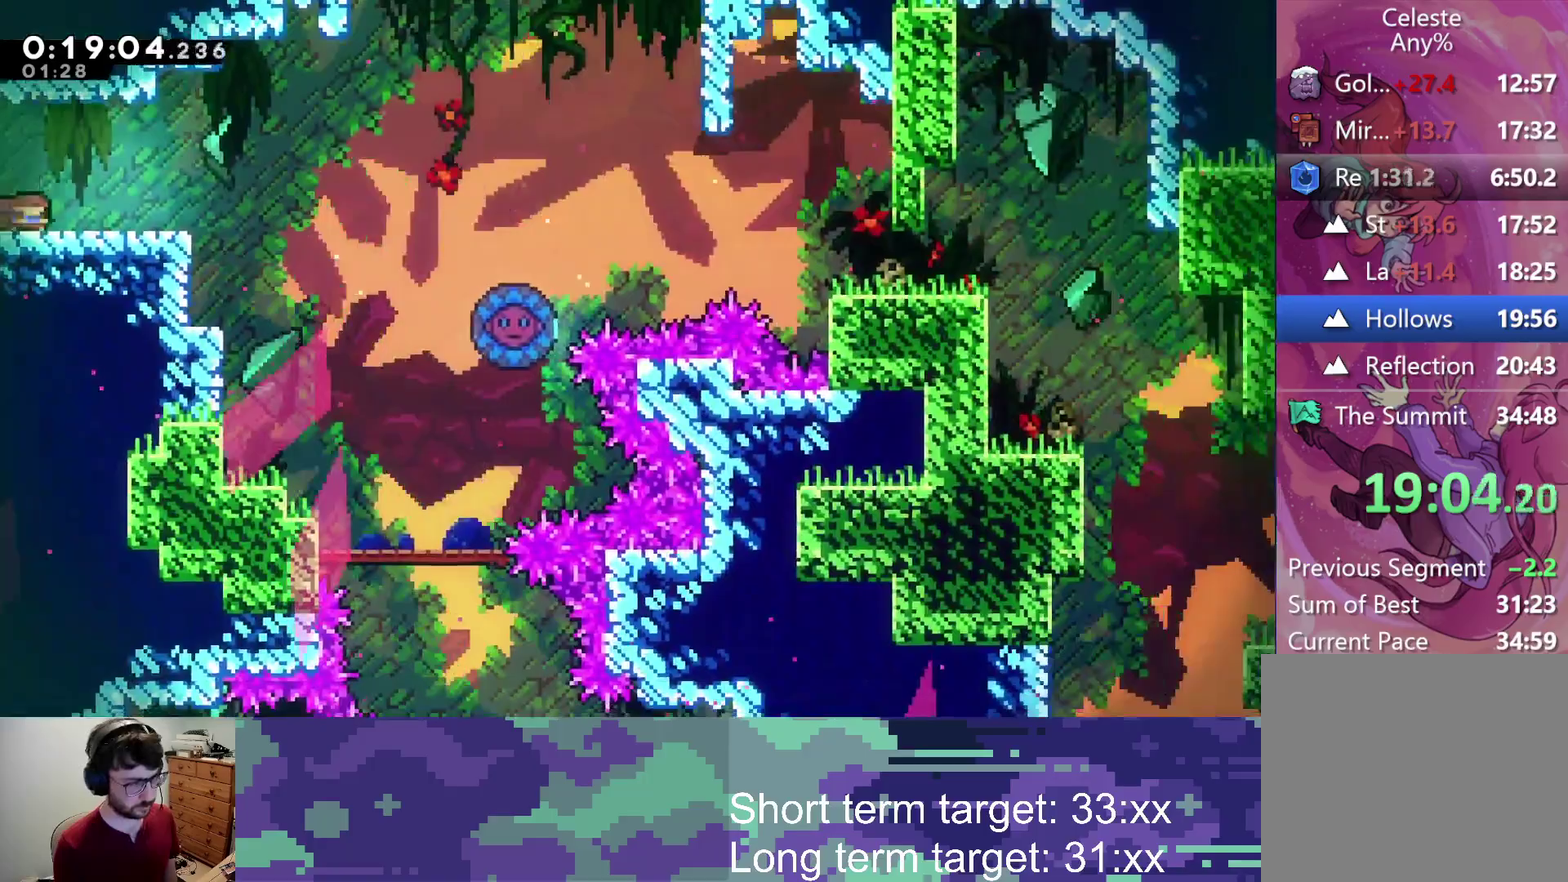
{"buttons": ["CROSS", "DPAD_RIGHT"], "left_stick": "center", "right_stick": "center", "events": [[100, "SQUARE", "up"], [167, "DPAD_DOWN", "up"], [200, "CROSS", "down"]]}
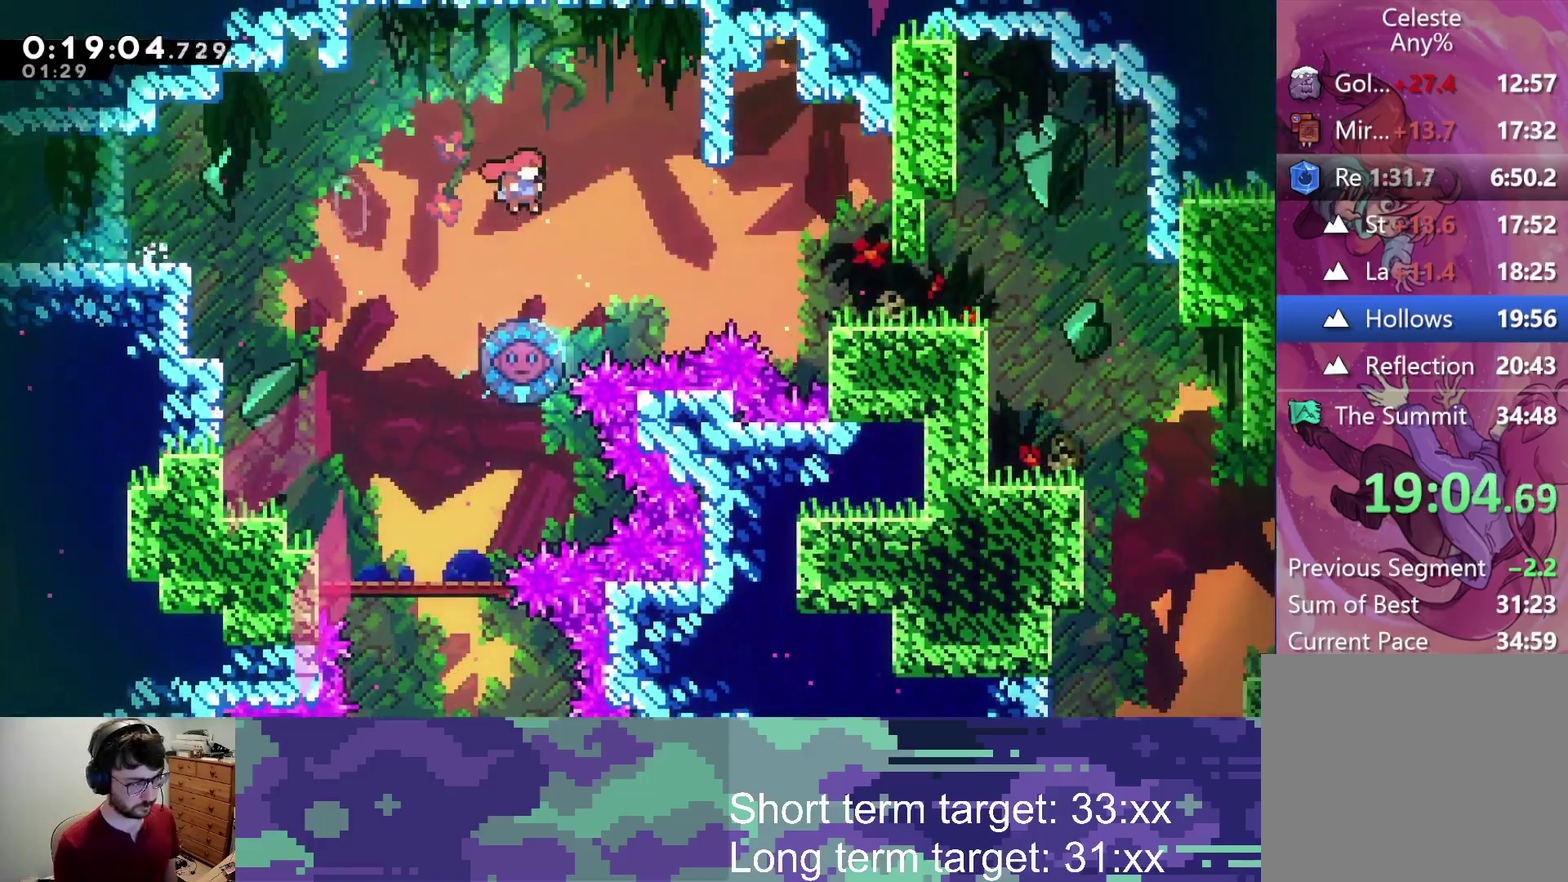
{"buttons": [], "left_stick": "center", "right_stick": "center", "events": [[33, "CROSS", "up"], [133, "SQUARE", "down"], [283, "SQUARE", "up"], [400, "DPAD_RIGHT", "up"]]}
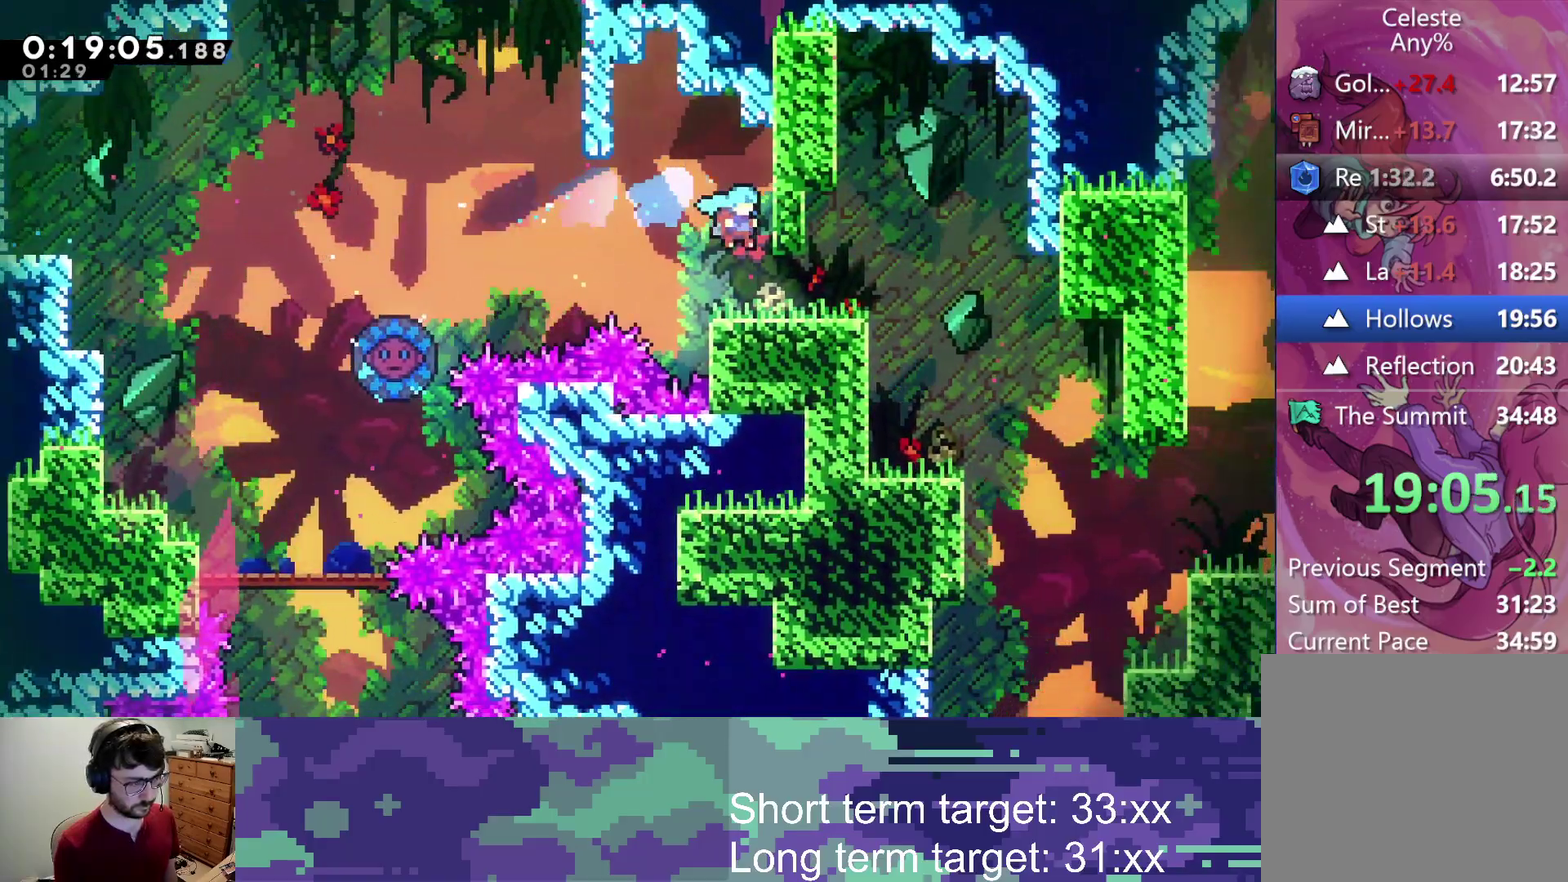
{"buttons": ["DPAD_DOWN", "DPAD_RIGHT"], "left_stick": "center", "right_stick": "center", "events": [[167, "SQUARE", "down"], [183, "DPAD_RIGHT", "down"], [317, "SQUARE", "up"], [433, "DPAD_DOWN", "down"]]}
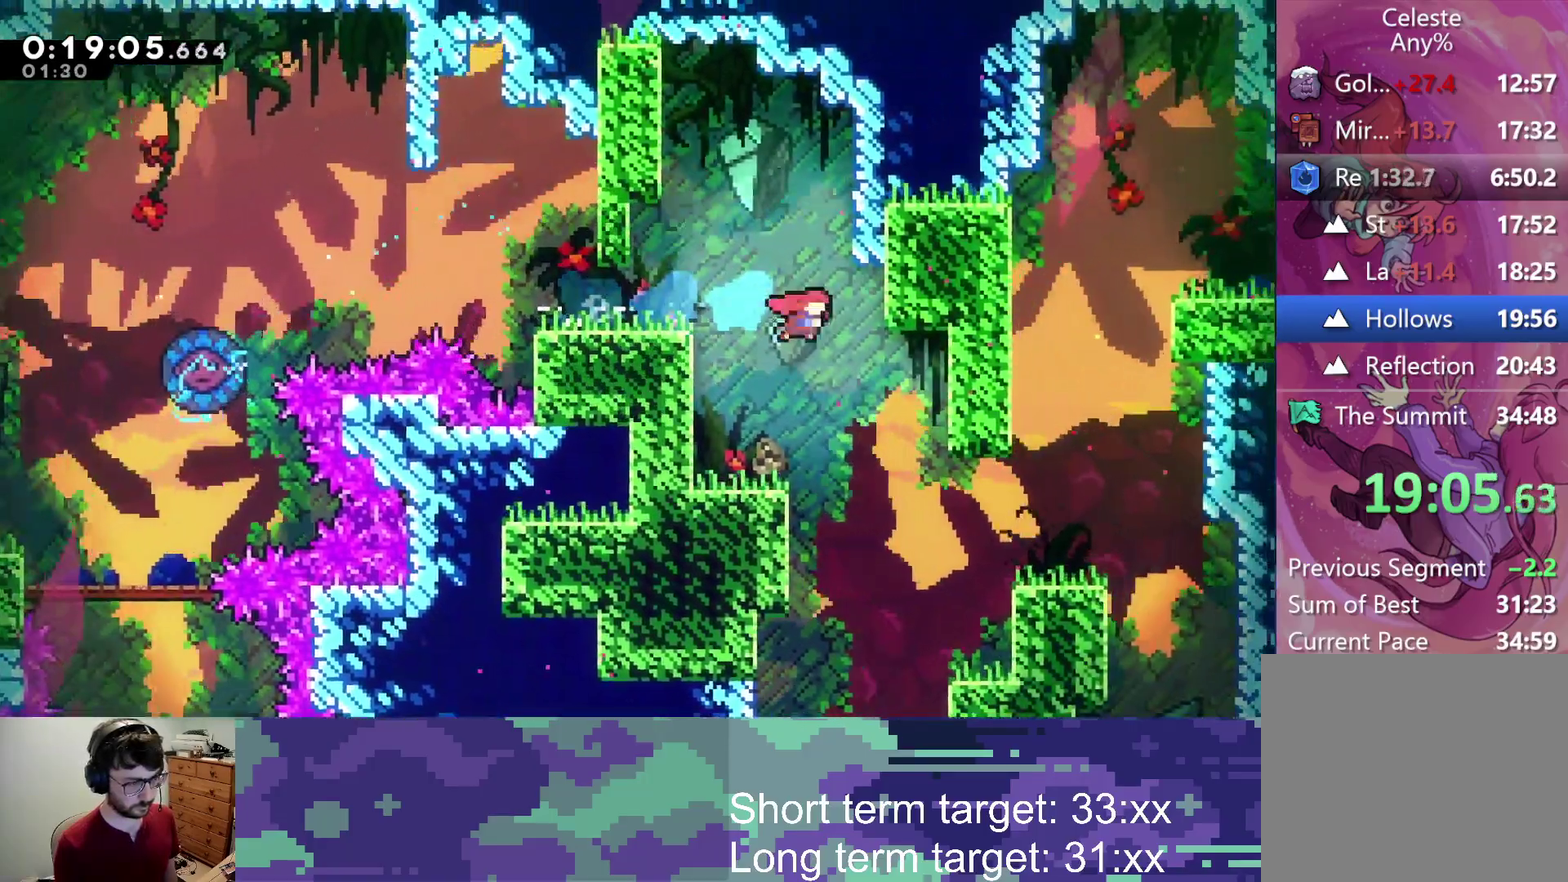
{"buttons": ["DPAD_RIGHT"], "left_stick": "center", "right_stick": "center", "events": [[17, "SQUARE", "down"], [117, "SQUARE", "up"], [150, "DPAD_DOWN", "up"], [317, "DPAD_RIGHT", "up"], [417, "DPAD_RIGHT", "down"]]}
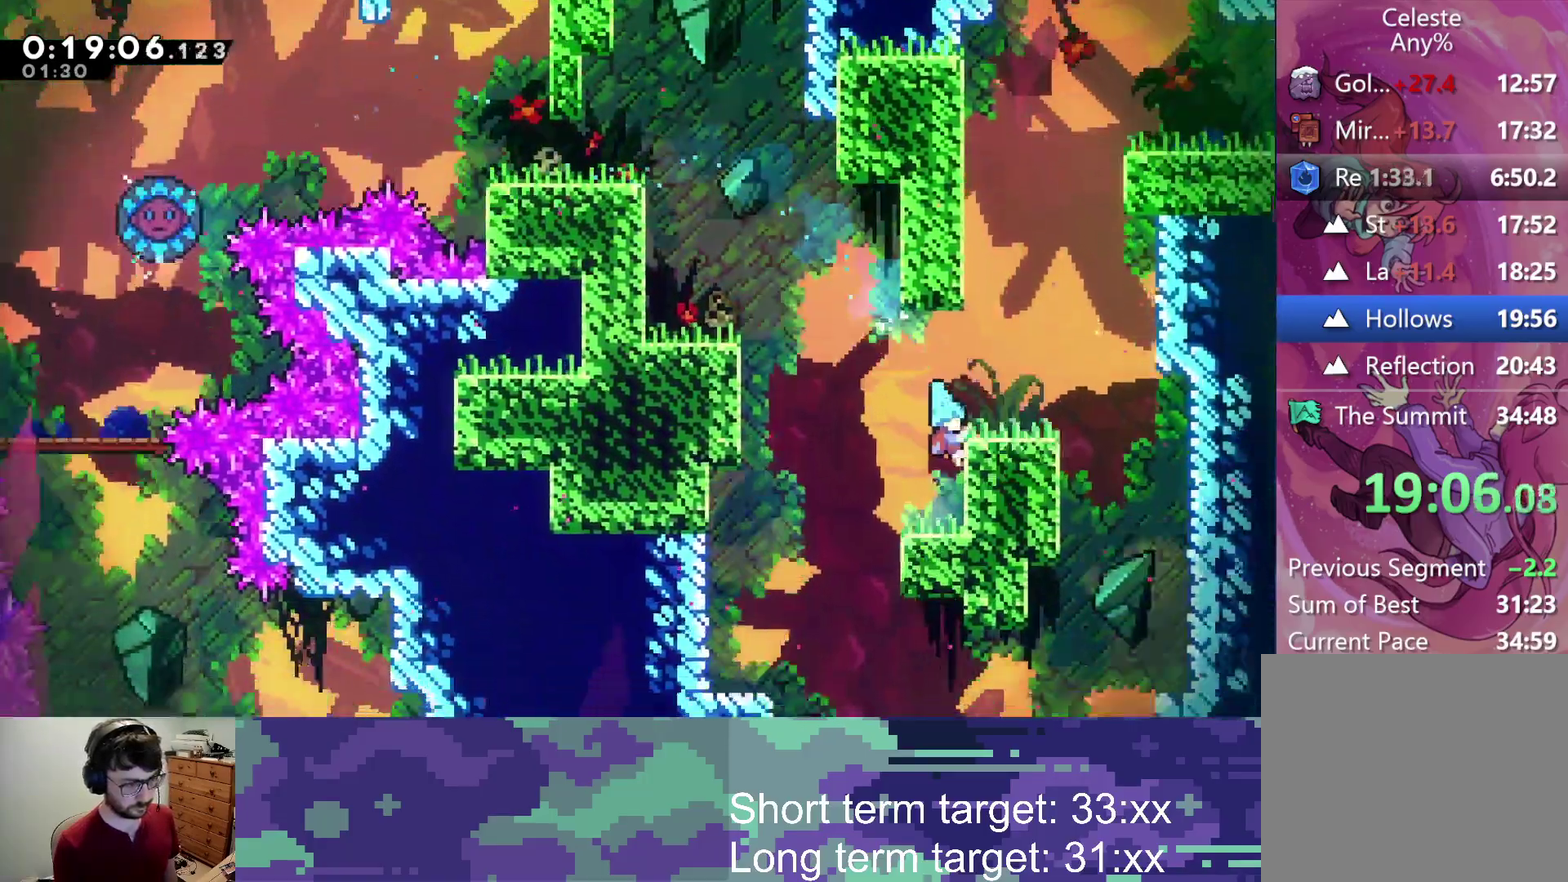
{"buttons": ["CROSS", "L2", "DPAD_RIGHT"], "left_stick": "center", "right_stick": "center", "events": [[83, "CROSS", "down"], [367, "CROSS", "up"], [400, "L2", "down"], [450, "CROSS", "down"]]}
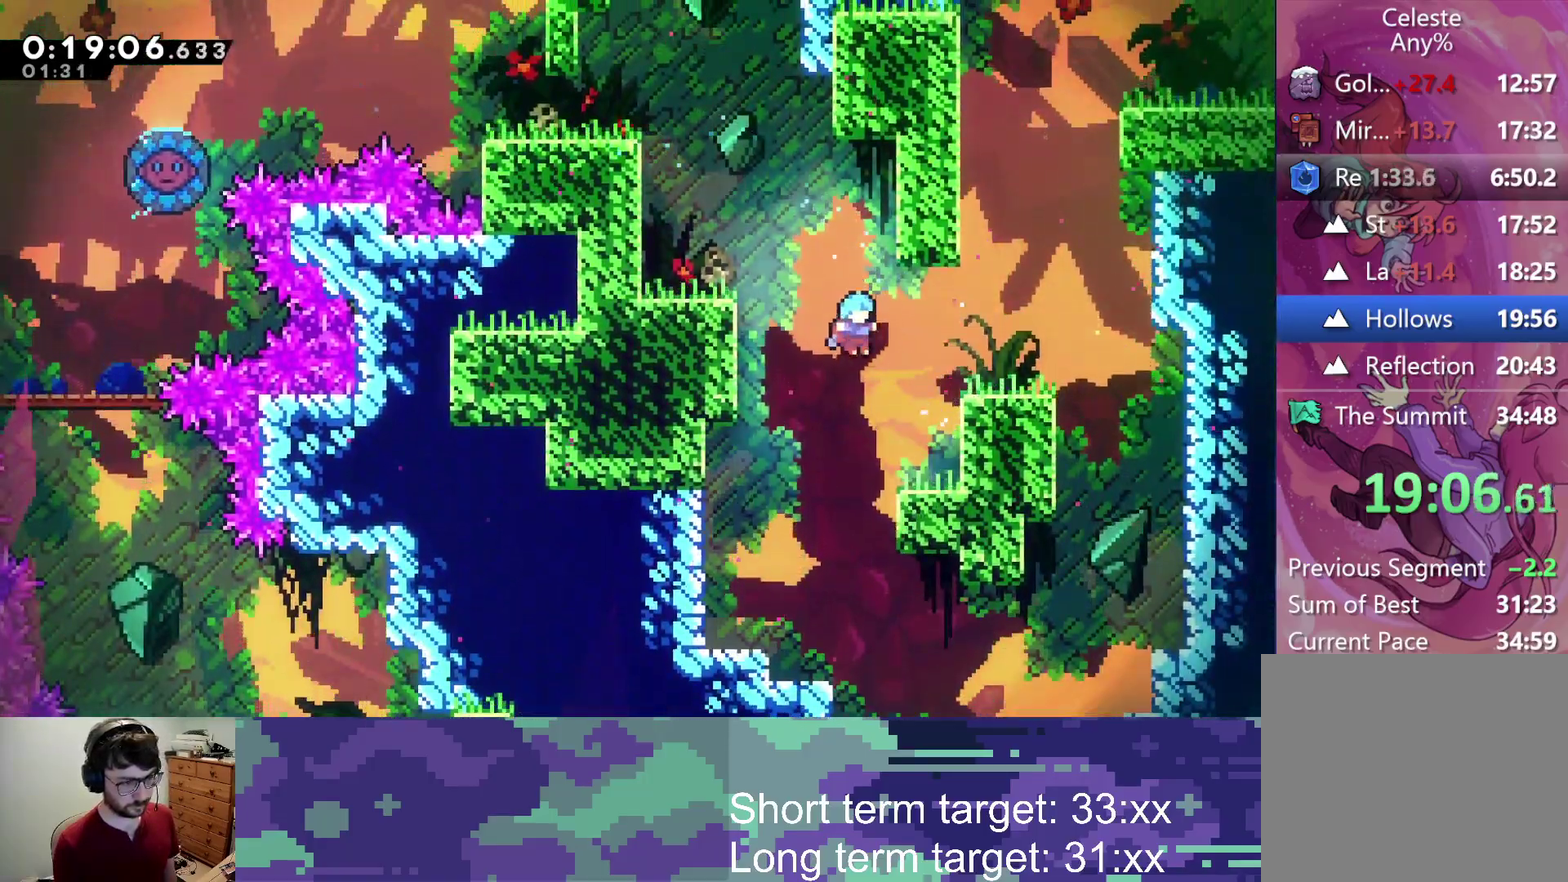
{"buttons": ["L2", "DPAD_RIGHT"], "left_stick": "center", "right_stick": "center", "events": [[17, "CROSS", "up"], [233, "CROSS", "down"], [500, "CROSS", "up"]]}
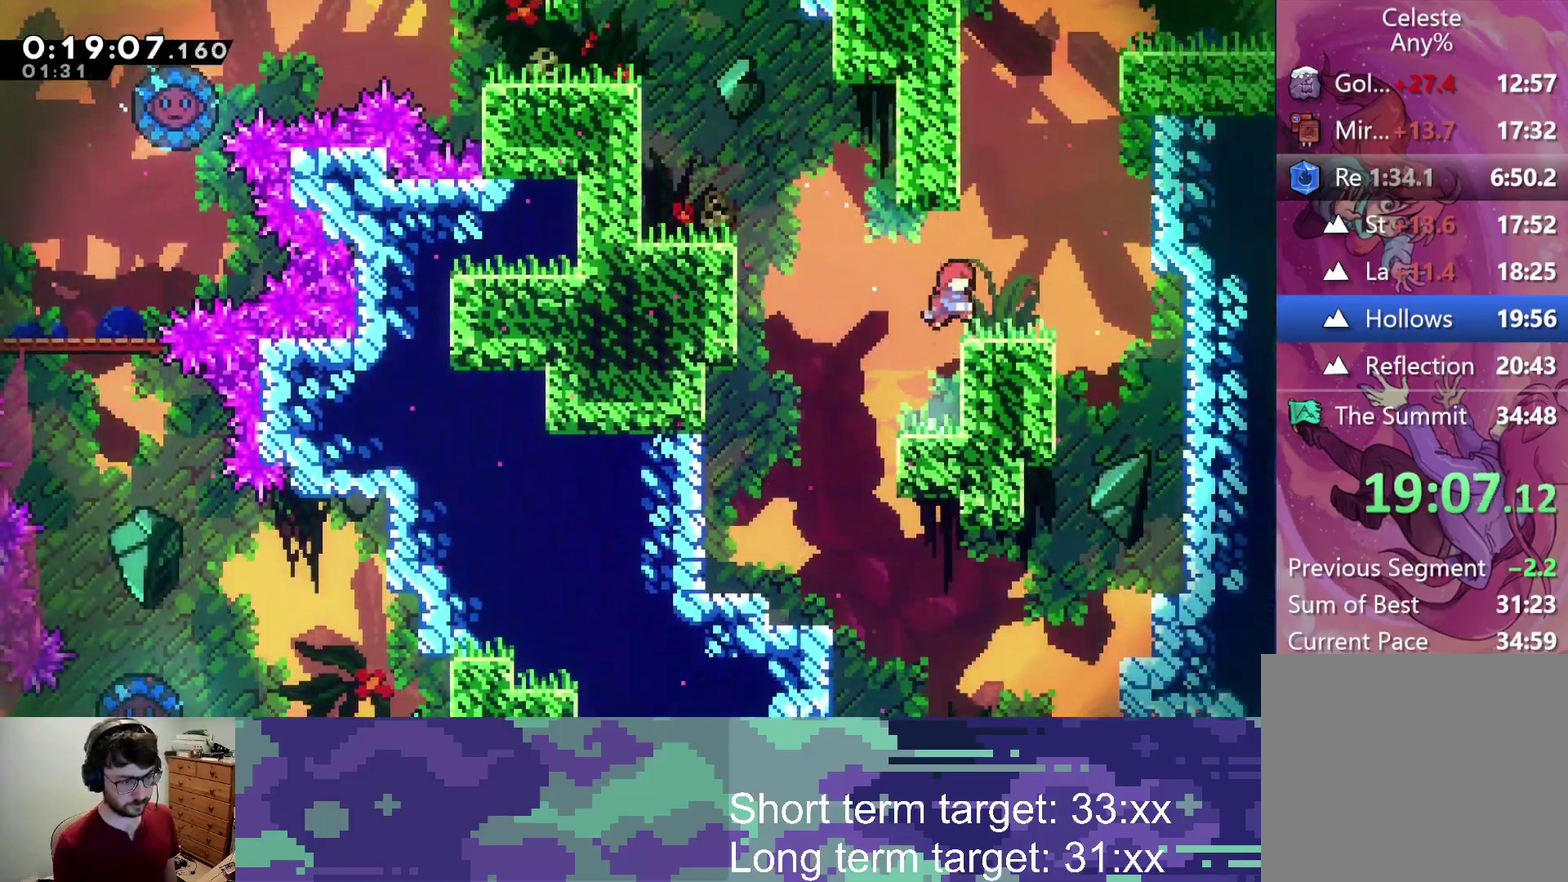
{"buttons": ["SQUARE", "L2", "DPAD_UP"], "left_stick": "center", "right_stick": "center", "events": [[183, "CROSS", "down"], [350, "DPAD_RIGHT", "up"], [350, "DPAD_UP", "down"], [400, "SQUARE", "down"], [450, "CROSS", "up"]]}
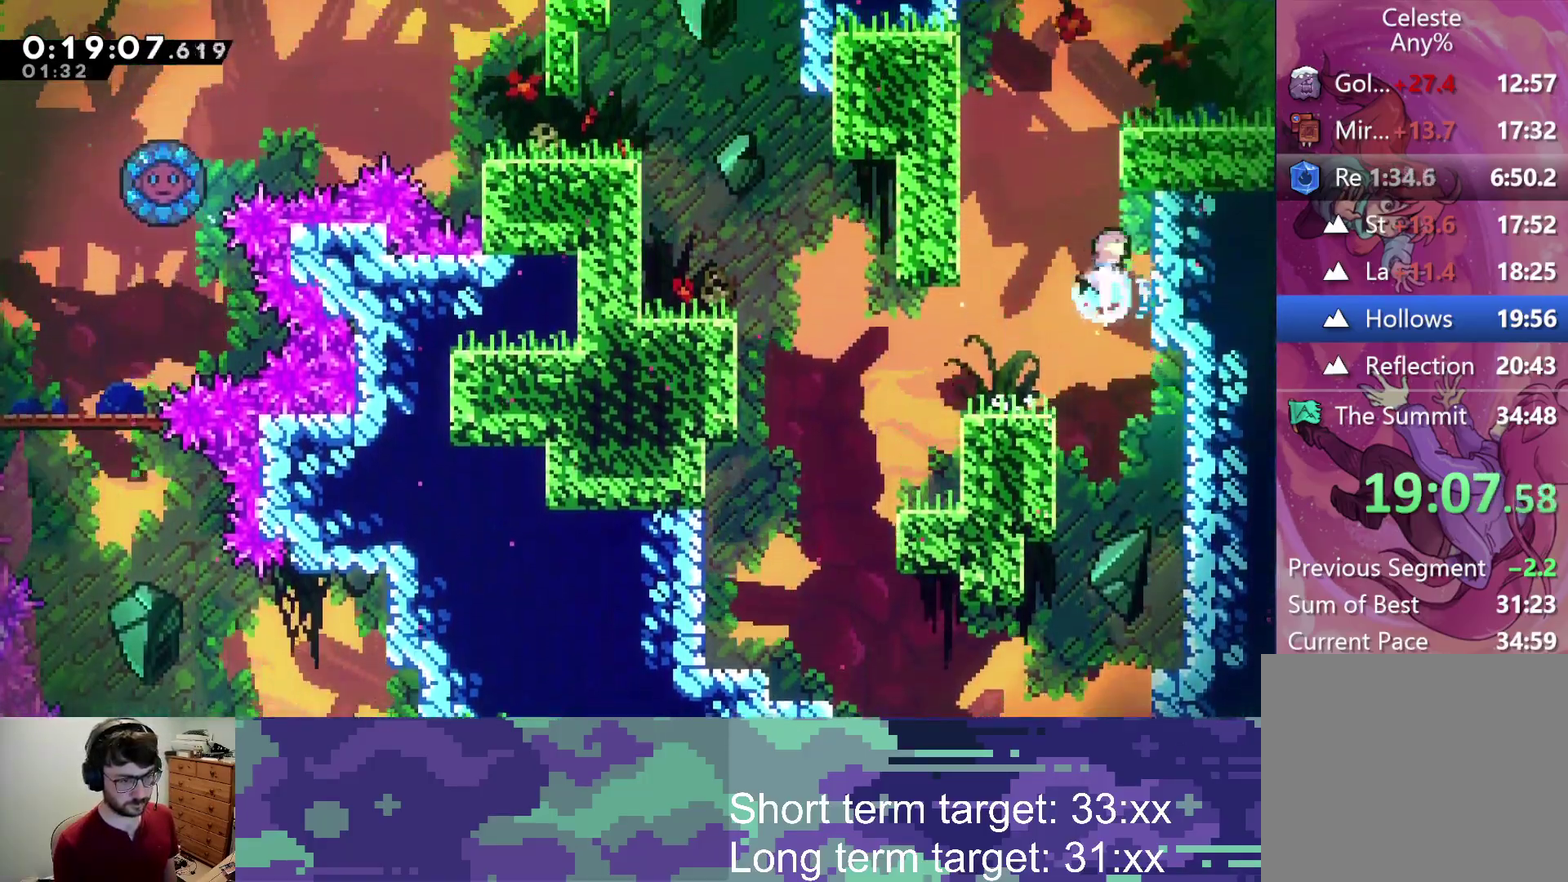
{"buttons": [], "left_stick": "center", "right_stick": "center", "events": [[67, "SQUARE", "up"], [150, "DPAD_RIGHT", "down"], [183, "CROSS", "down"], [217, "DPAD_UP", "up"], [283, "CROSS", "up"], [350, "DPAD_RIGHT", "up"], [383, "L2", "up"]]}
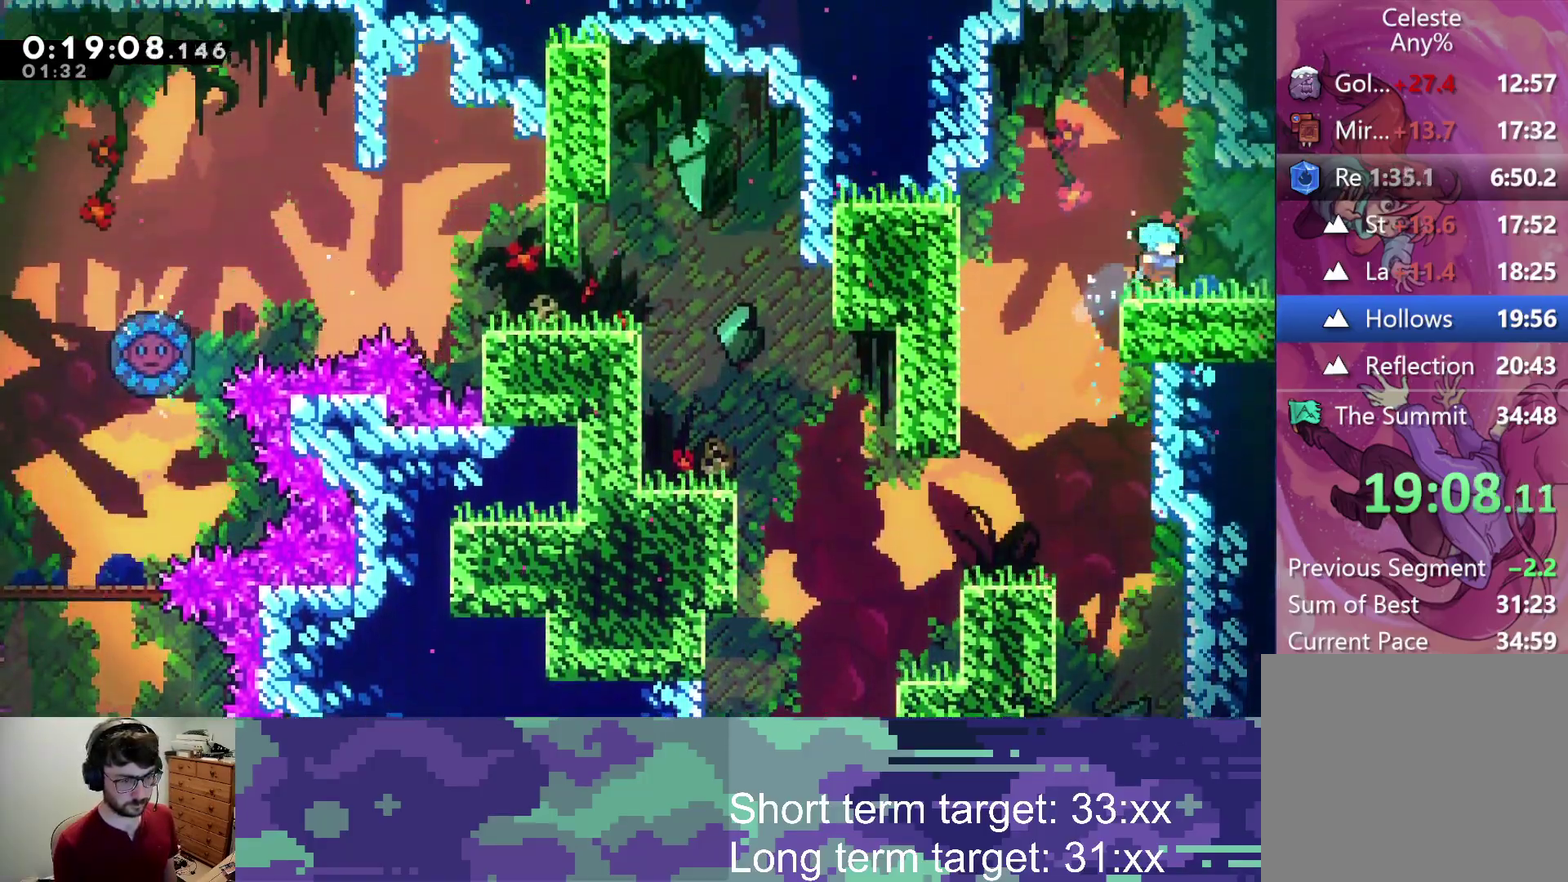
{"buttons": ["DPAD_RIGHT"], "left_stick": "center", "right_stick": "center", "events": [[83, "CROSS", "down"], [83, "DPAD_DOWN", "down"], [83, "DPAD_RIGHT", "down"], [83, "SQUARE", "down"], [150, "DPAD_DOWN", "up"], [150, "SQUARE", "up"], [183, "CROSS", "up"]]}
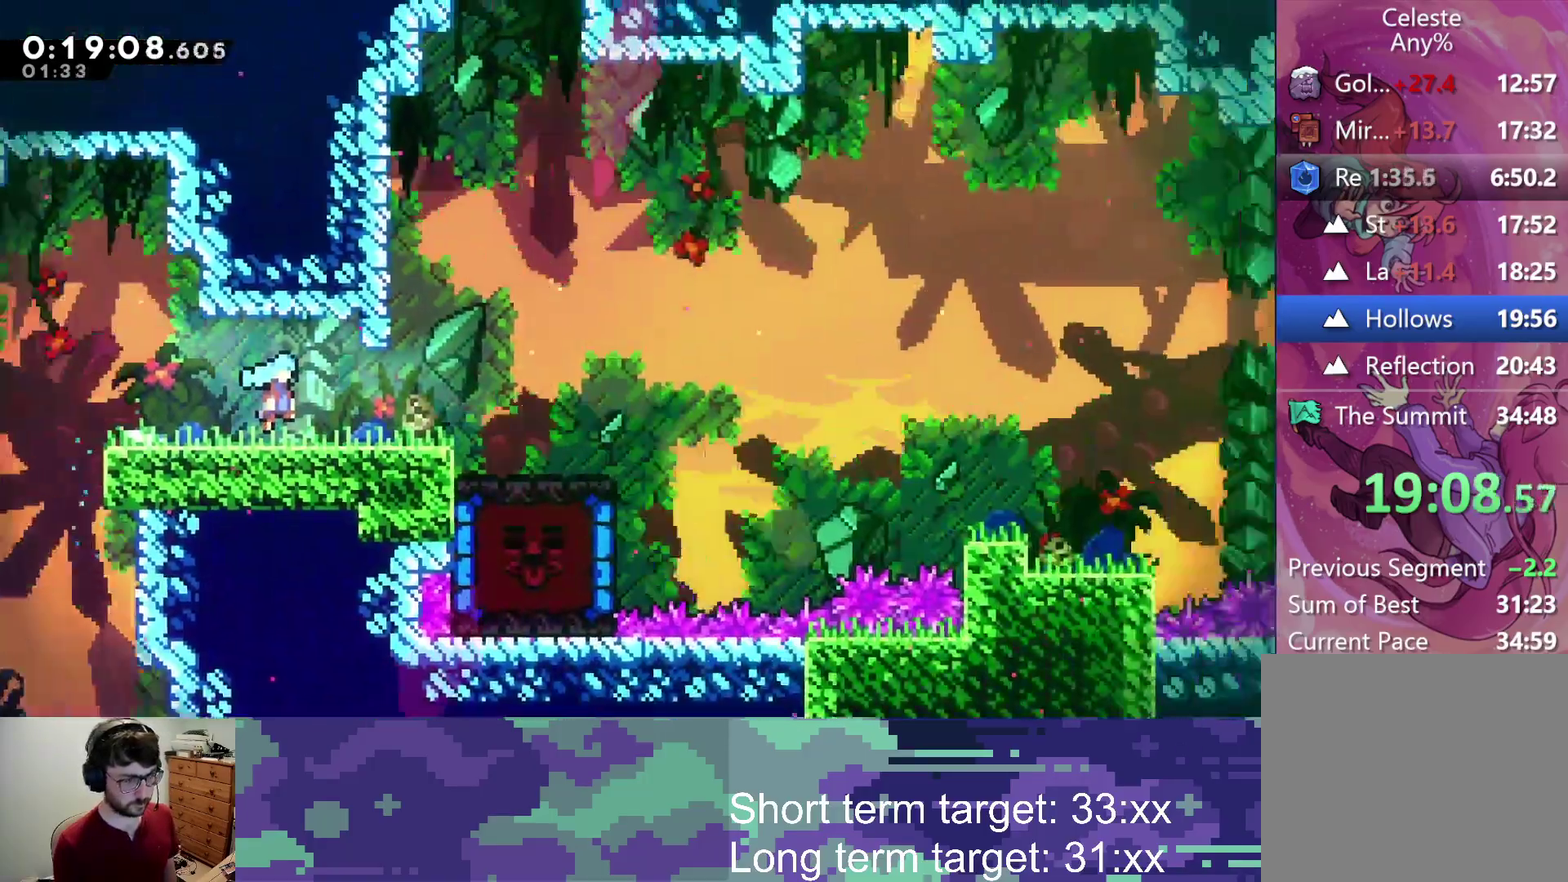
{"buttons": ["DPAD_RIGHT"], "left_stick": "center", "right_stick": "center", "events": []}
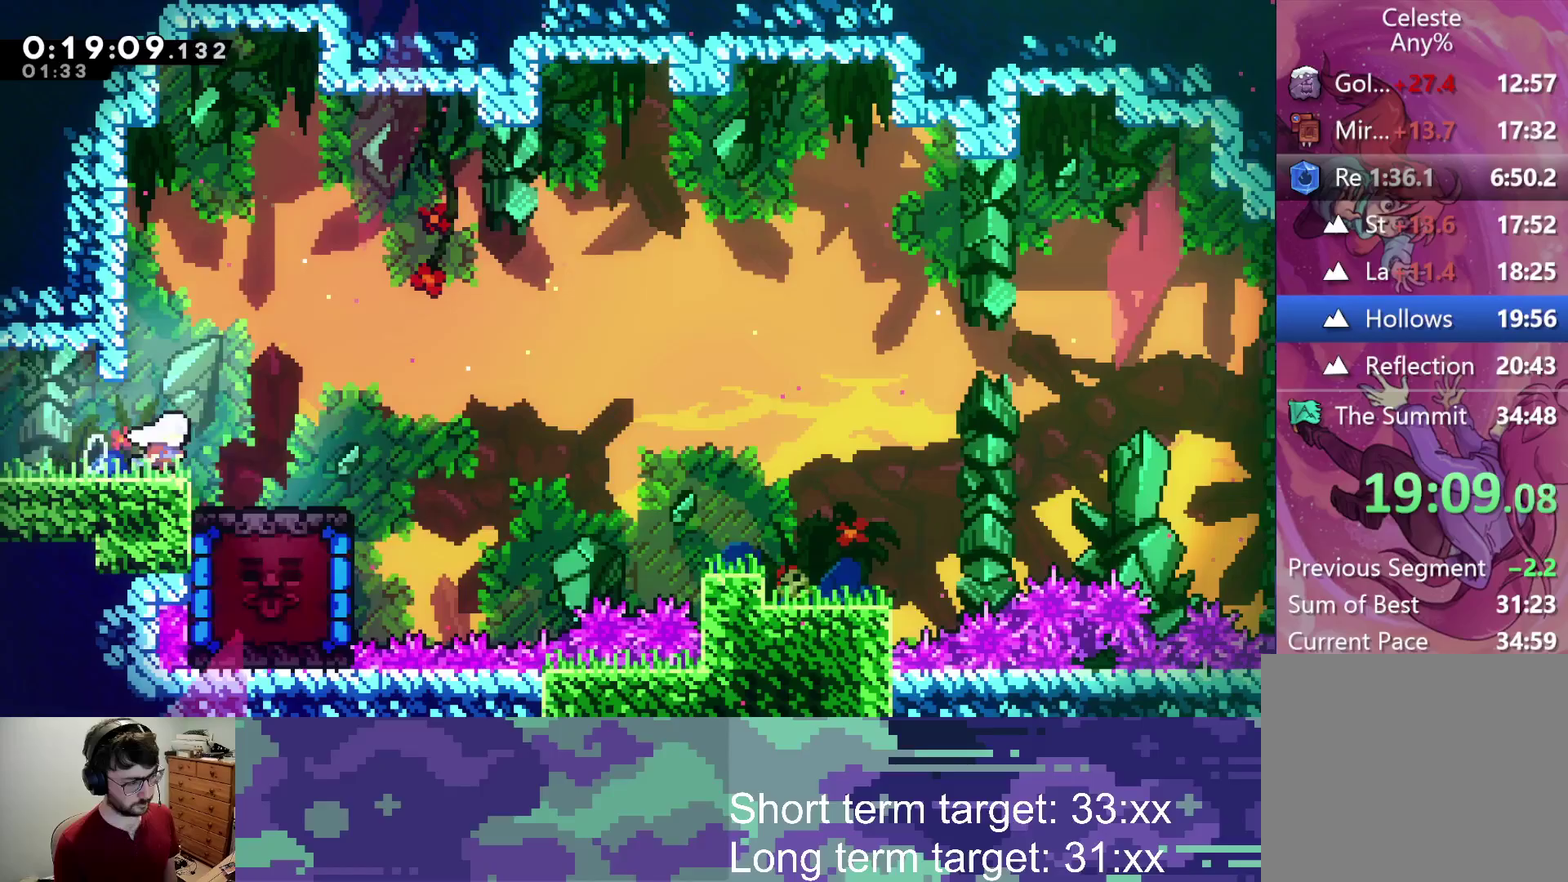
{"buttons": ["DPAD_LEFT"], "left_stick": "center", "right_stick": "center", "events": [[217, "DPAD_RIGHT", "up"], [283, "DPAD_LEFT", "down"], [283, "SQUARE", "down"], [433, "SQUARE", "up"]]}
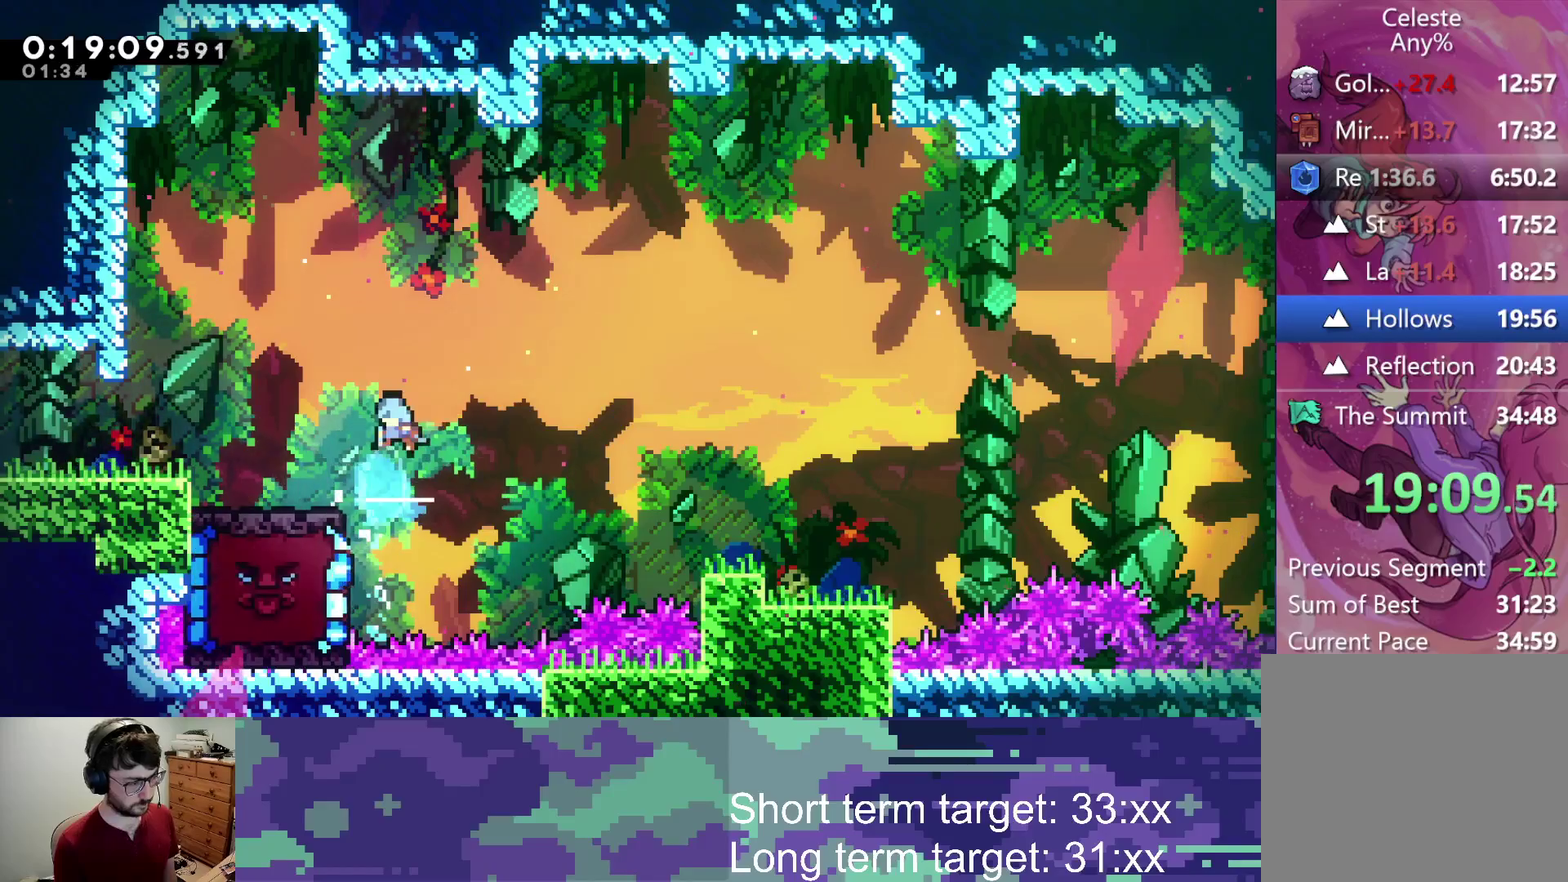
{"buttons": ["DPAD_LEFT"], "left_stick": "center", "right_stick": "center", "events": []}
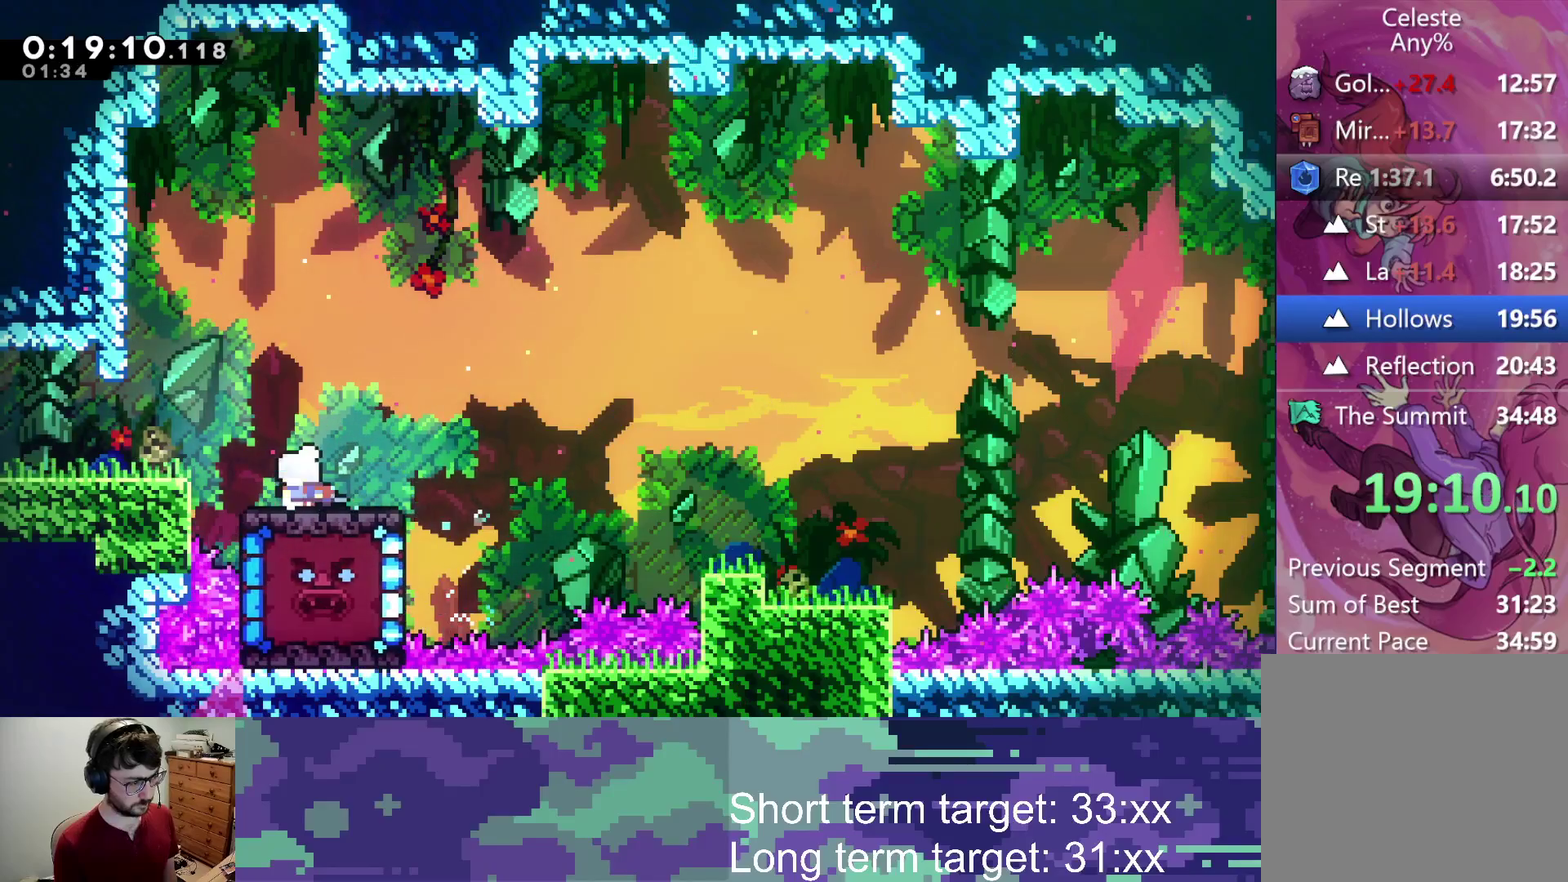
{"buttons": ["DPAD_RIGHT"], "left_stick": "center", "right_stick": "center", "events": [[17, "DPAD_LEFT", "up"], [250, "DPAD_DOWN", "down"], [300, "DPAD_RIGHT", "down"], [300, "SQUARE", "down"], [400, "SQUARE", "up"], [483, "DPAD_DOWN", "up"]]}
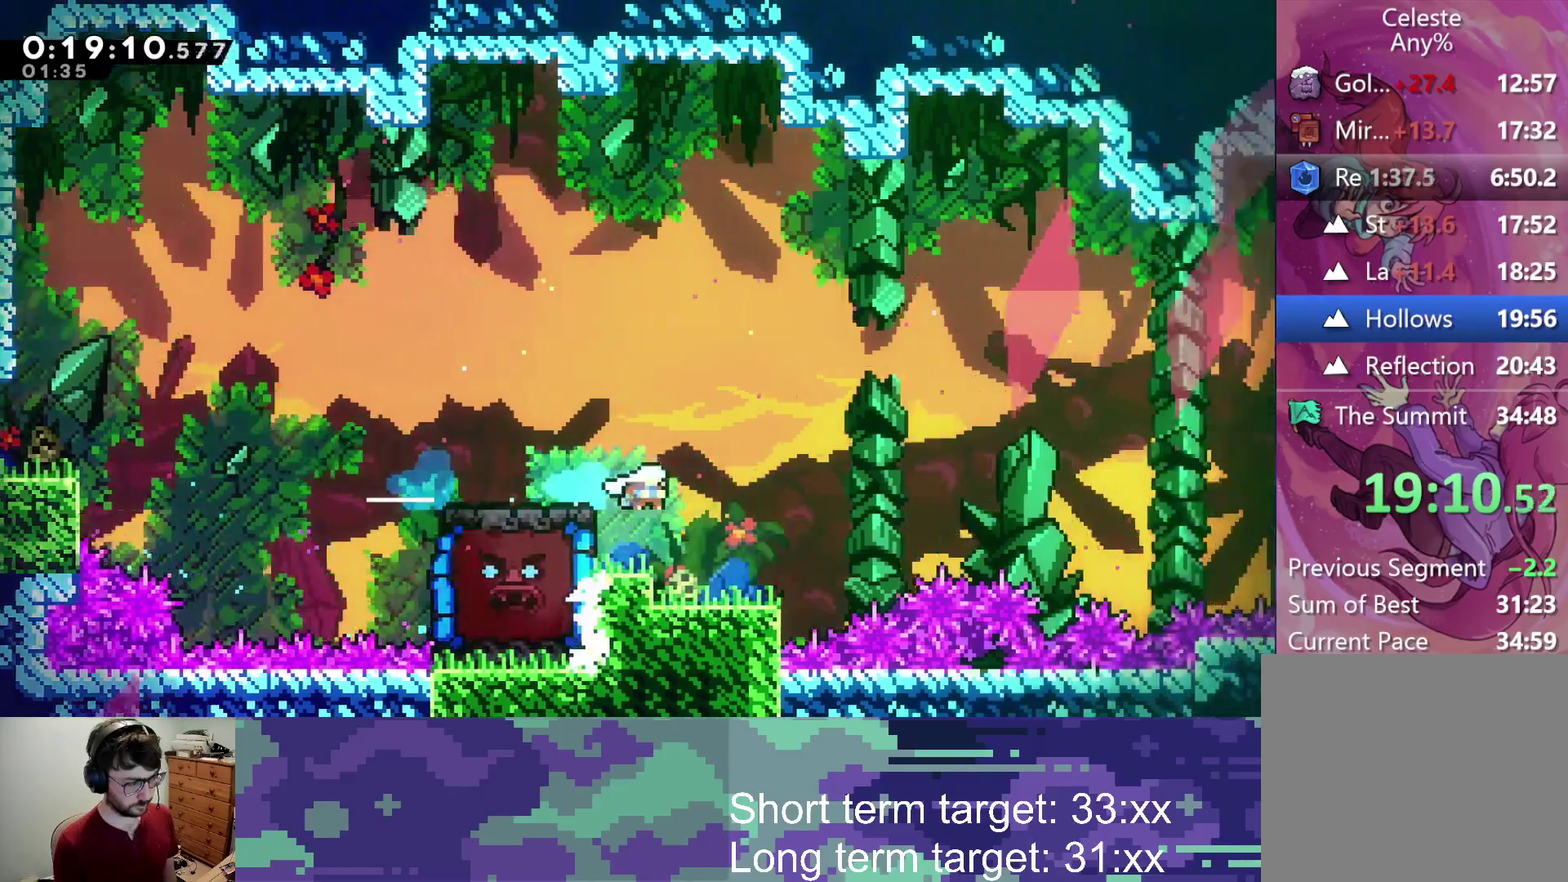
{"buttons": ["SQUARE", "L2", "DPAD_UP", "DPAD_RIGHT"], "left_stick": "center", "right_stick": "center", "events": [[17, "CROSS", "down"], [50, "DPAD_UP", "down"], [267, "L2", "down"], [333, "CROSS", "up"], [350, "SQUARE", "down"]]}
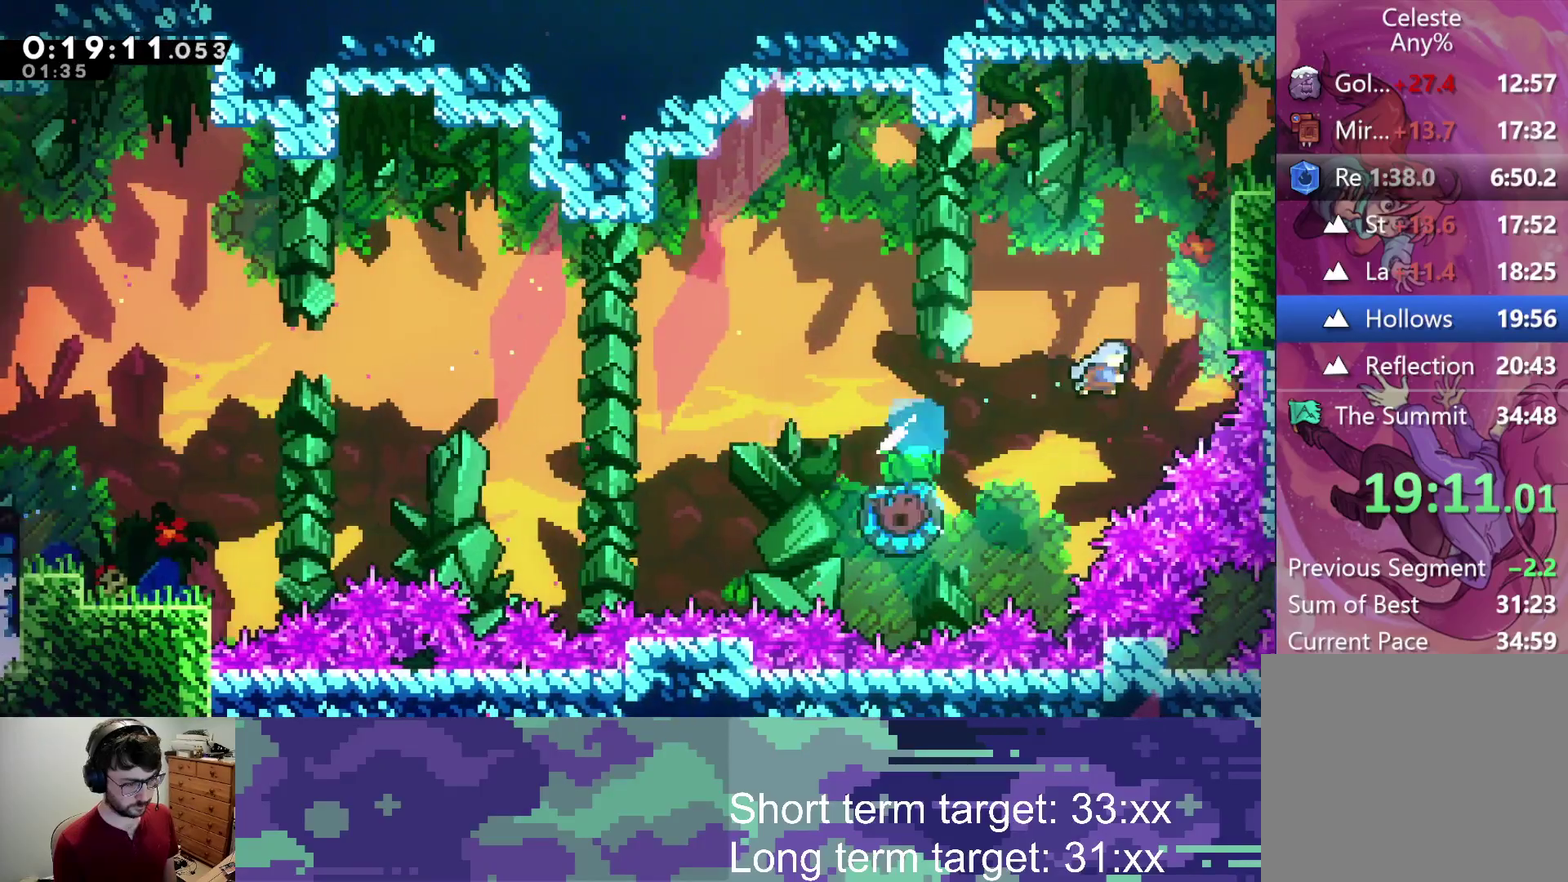
{"buttons": ["CROSS", "L2", "DPAD_UP", "DPAD_RIGHT"], "left_stick": "center", "right_stick": "center", "events": [[100, "SQUARE", "up"], [183, "CROSS", "down"], [267, "CROSS", "up"], [333, "CROSS", "down"], [433, "CROSS", "up"], [483, "CROSS", "down"]]}
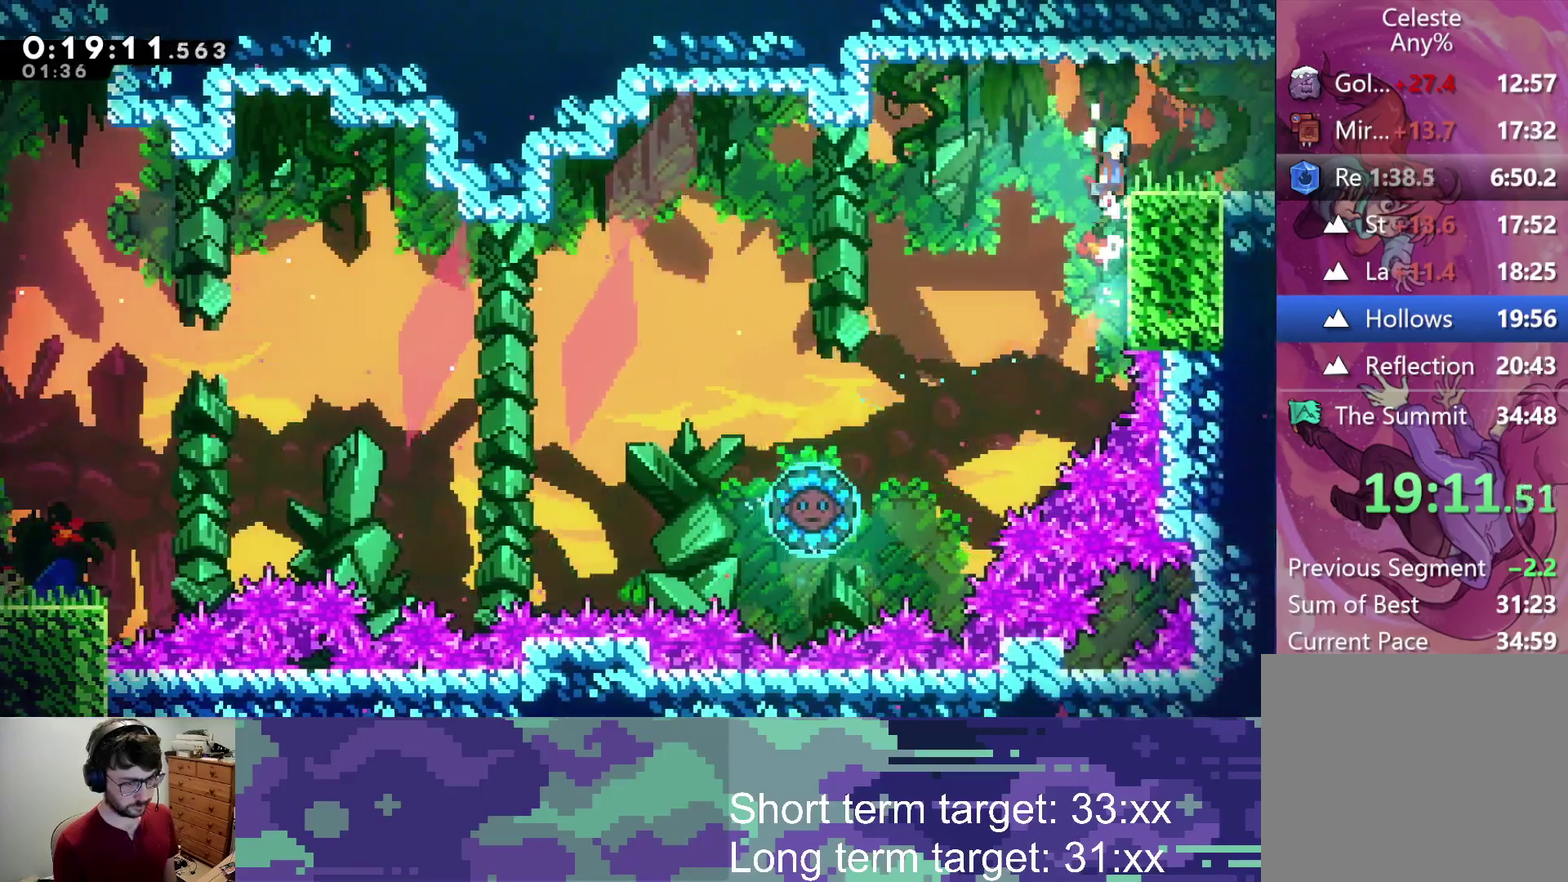
{"buttons": ["DPAD_RIGHT"], "left_stick": "center", "right_stick": "center", "events": [[67, "CROSS", "up"], [67, "DPAD_UP", "up"], [133, "L2", "up"], [167, "DPAD_DOWN", "down"], [300, "SQUARE", "down"], [317, "DPAD_DOWN", "up"], [400, "SQUARE", "up"]]}